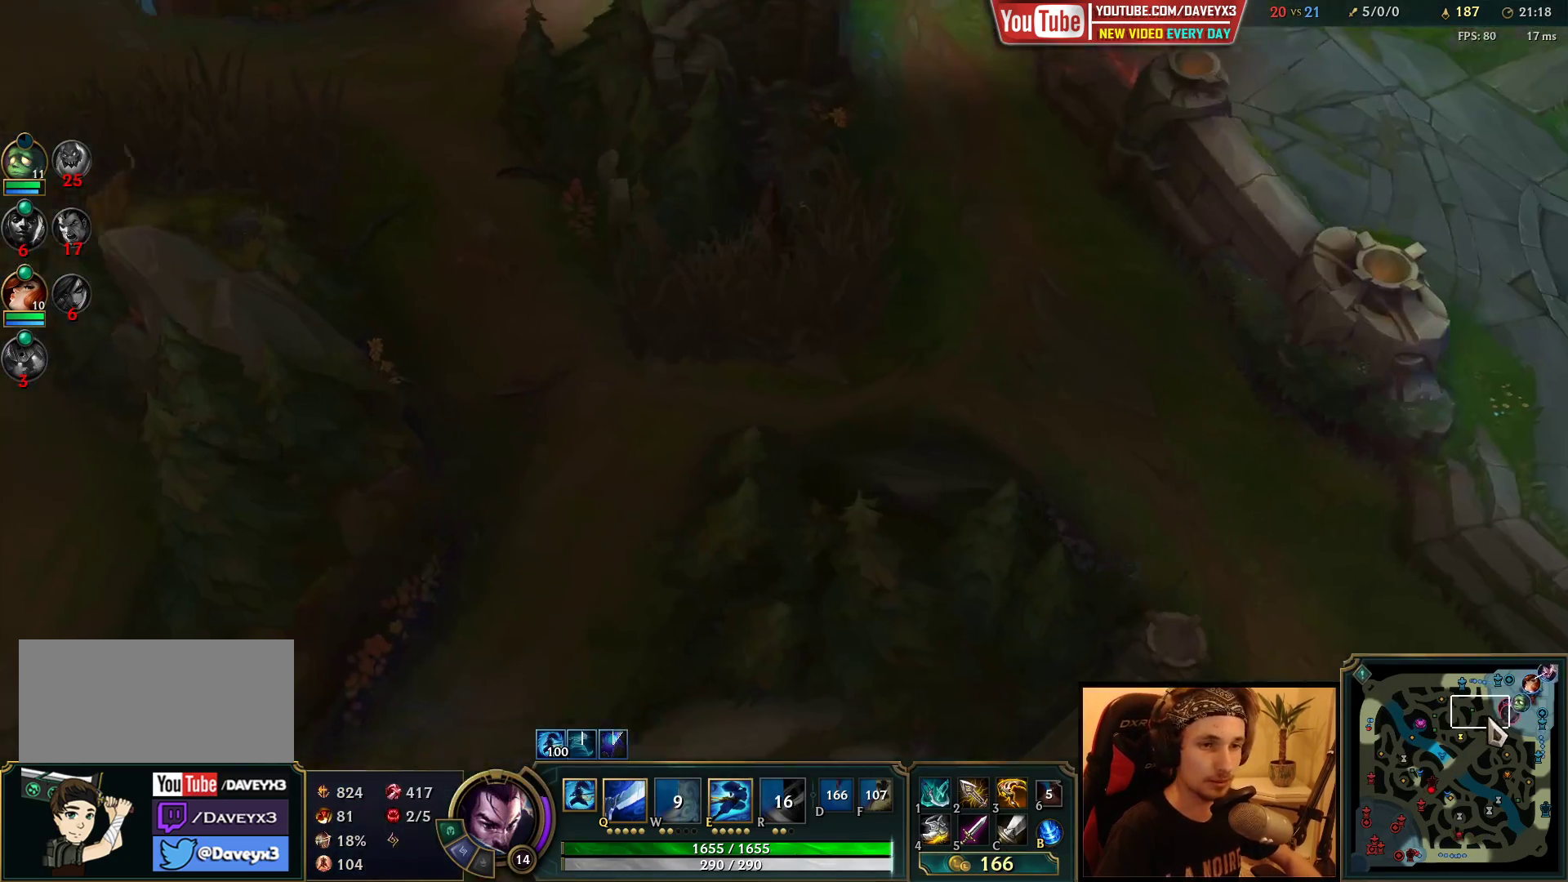
Gameplay with keyboard and mouse; each line is a JSON object with the keys and mouse buttons held at the frame after it. "events" lists presses ("down") and releases ("up") of "a", "ctrl", "d", "e", "f", "q", "r", "s", "shift", "space", "tab", "w", "mouse_left", "mouse_wheel", "mouse_right", "mouse_mb4" and "mouse_mb5" between this image and that frame as [ms after this image, input, new state], when the widget could be followed in between. "mouse_left", "mouse_wheel", "mouse_right", "mouse_mb4", "mouse_mb5" = the "left", "wheel", "right", "mb4", "mb5" buttons of the "mouse" list. No other keys are recorded. "wheel" means that the mouse wheel is clicked or scrolled. Mouse movement is not recorded.
{"keys": ["space"], "mouse": [], "events": [[183, "mouse_right", "down"], [250, "mouse_right", "up"], [333, "mouse_right", "down"], [400, "mouse_right", "up"], [467, "space", "down"]]}
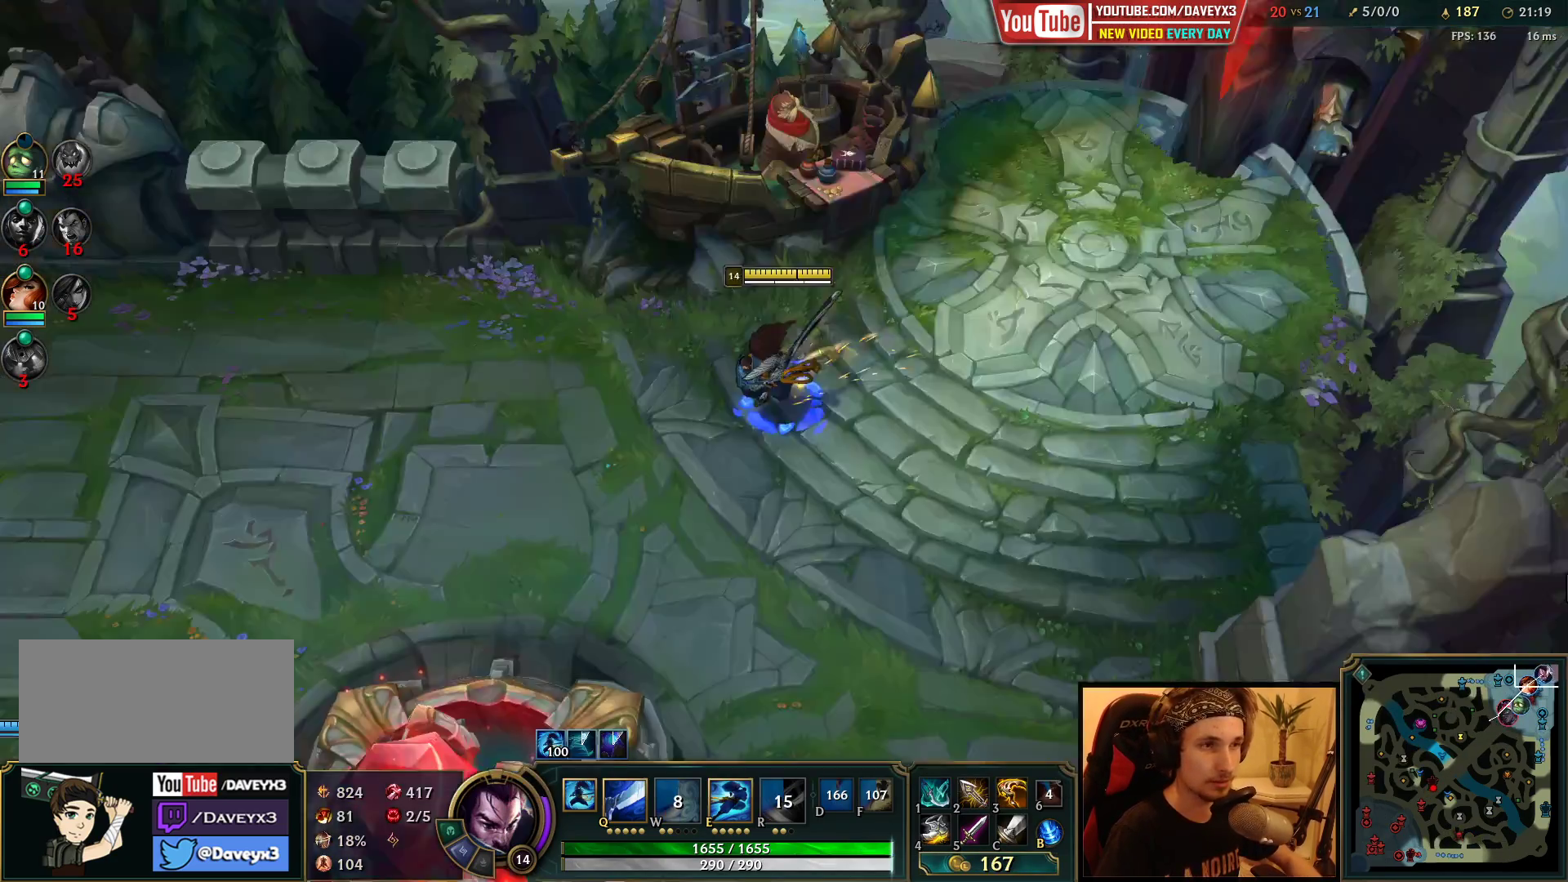
{"keys": [], "mouse": [], "events": [[50, "tab", "down"], [283, "space", "up"], [367, "tab", "up"]]}
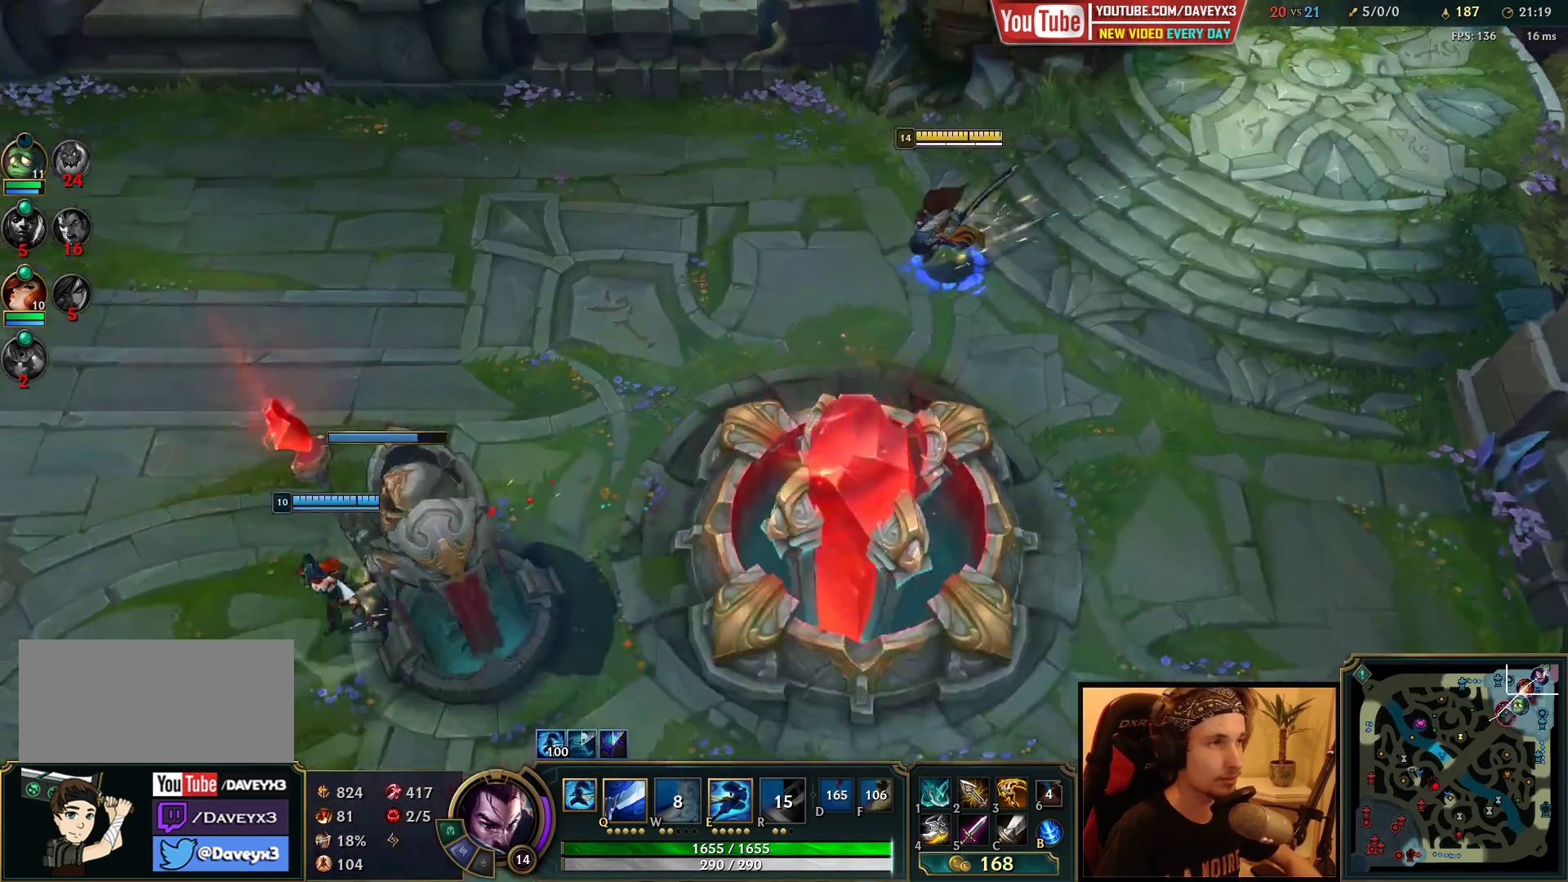
{"keys": ["tab"], "mouse": [], "events": [[67, "mouse_right", "down"], [133, "mouse_right", "up"], [217, "mouse_right", "down"], [267, "mouse_right", "up"], [350, "tab", "down"]]}
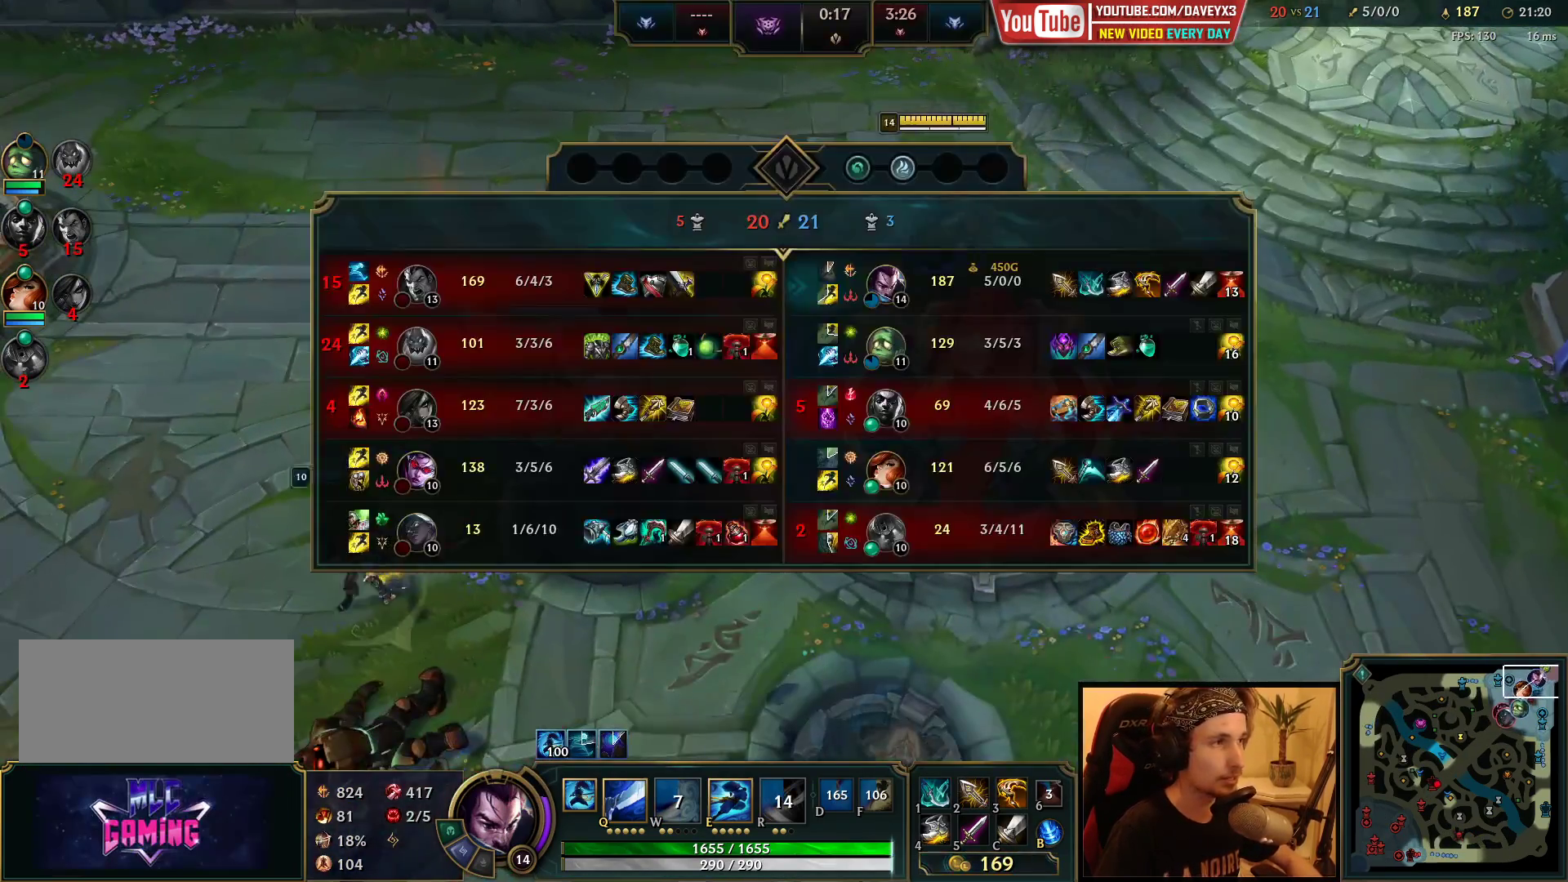
{"keys": [], "mouse": [], "events": [[217, "tab", "up"]]}
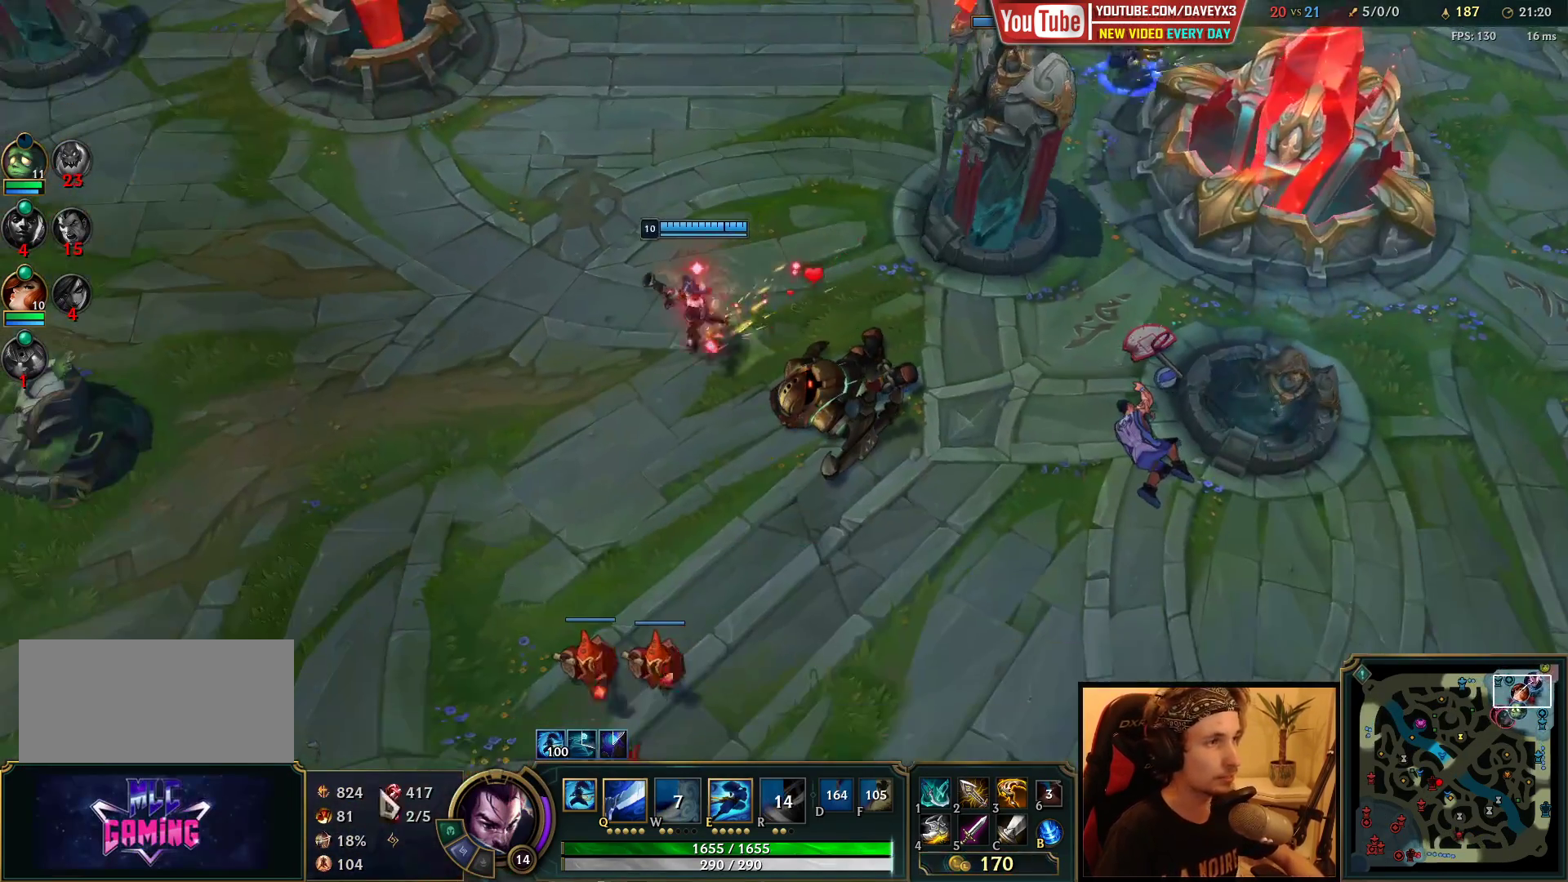
{"keys": [], "mouse": [], "events": [[67, "mouse_right", "down"], [133, "mouse_right", "up"]]}
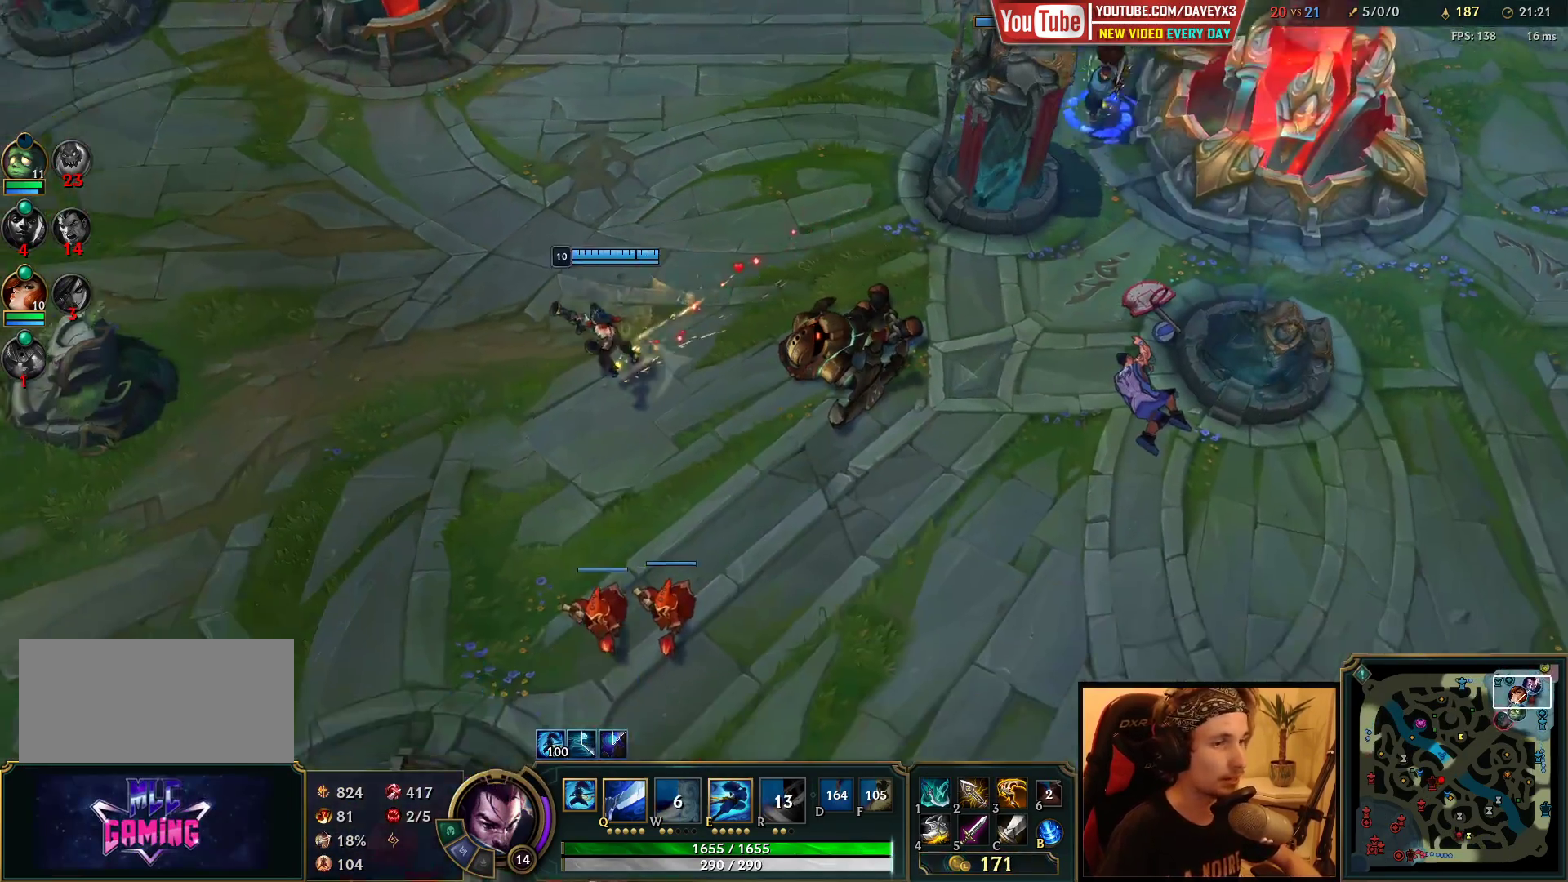
{"keys": [], "mouse": [], "events": [[317, "mouse_right", "down"], [400, "mouse_right", "up"]]}
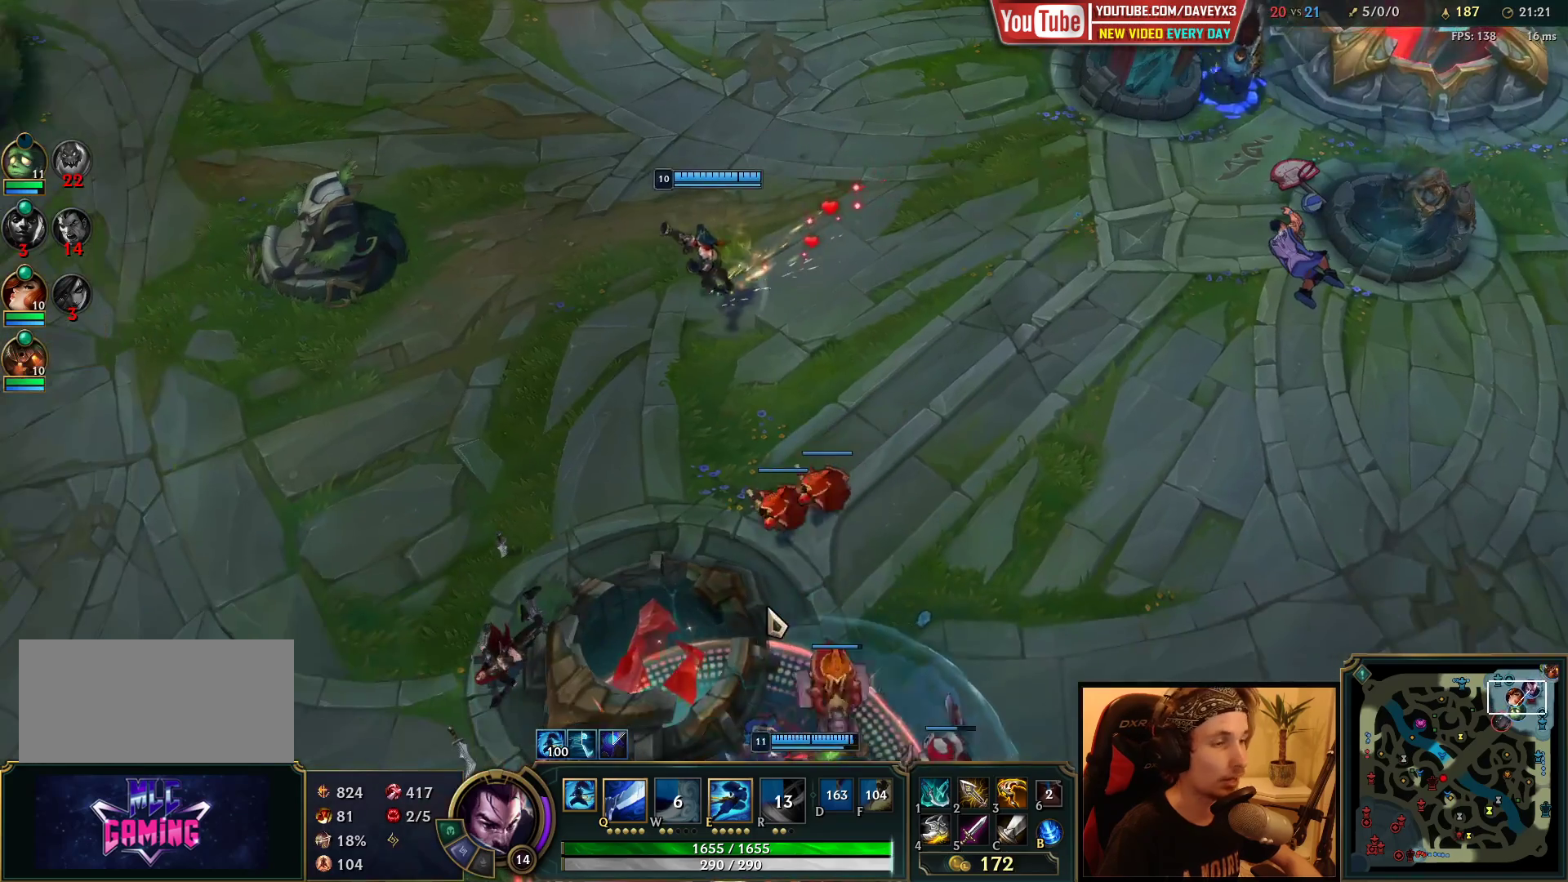
{"keys": [], "mouse": [], "events": []}
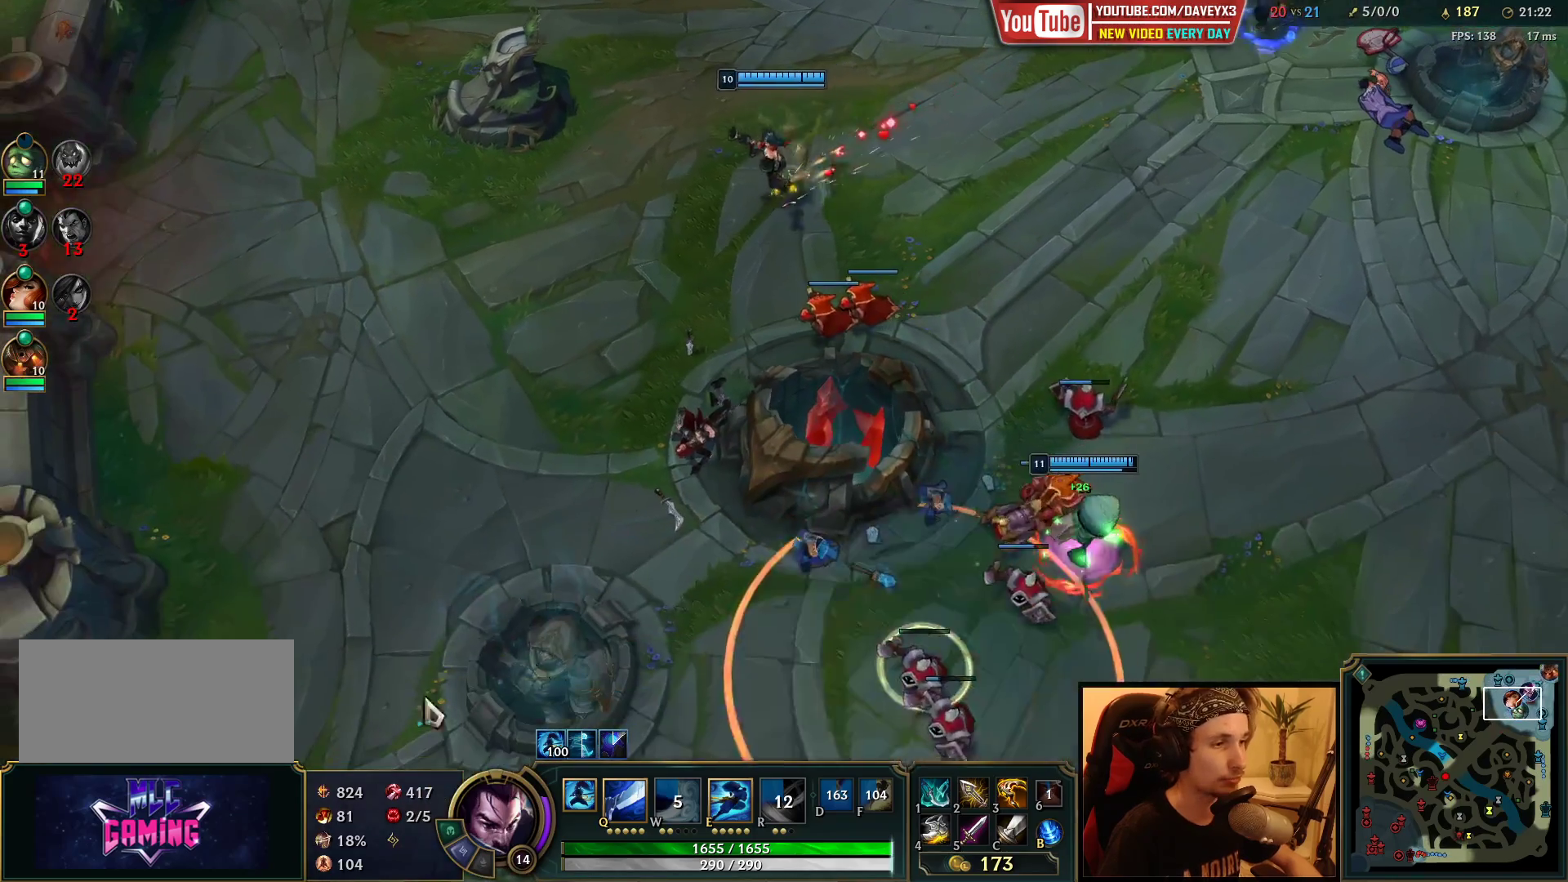
{"keys": [], "mouse": ["right"], "events": [[183, "mouse_right", "down"], [300, "mouse_right", "up"], [433, "mouse_right", "down"]]}
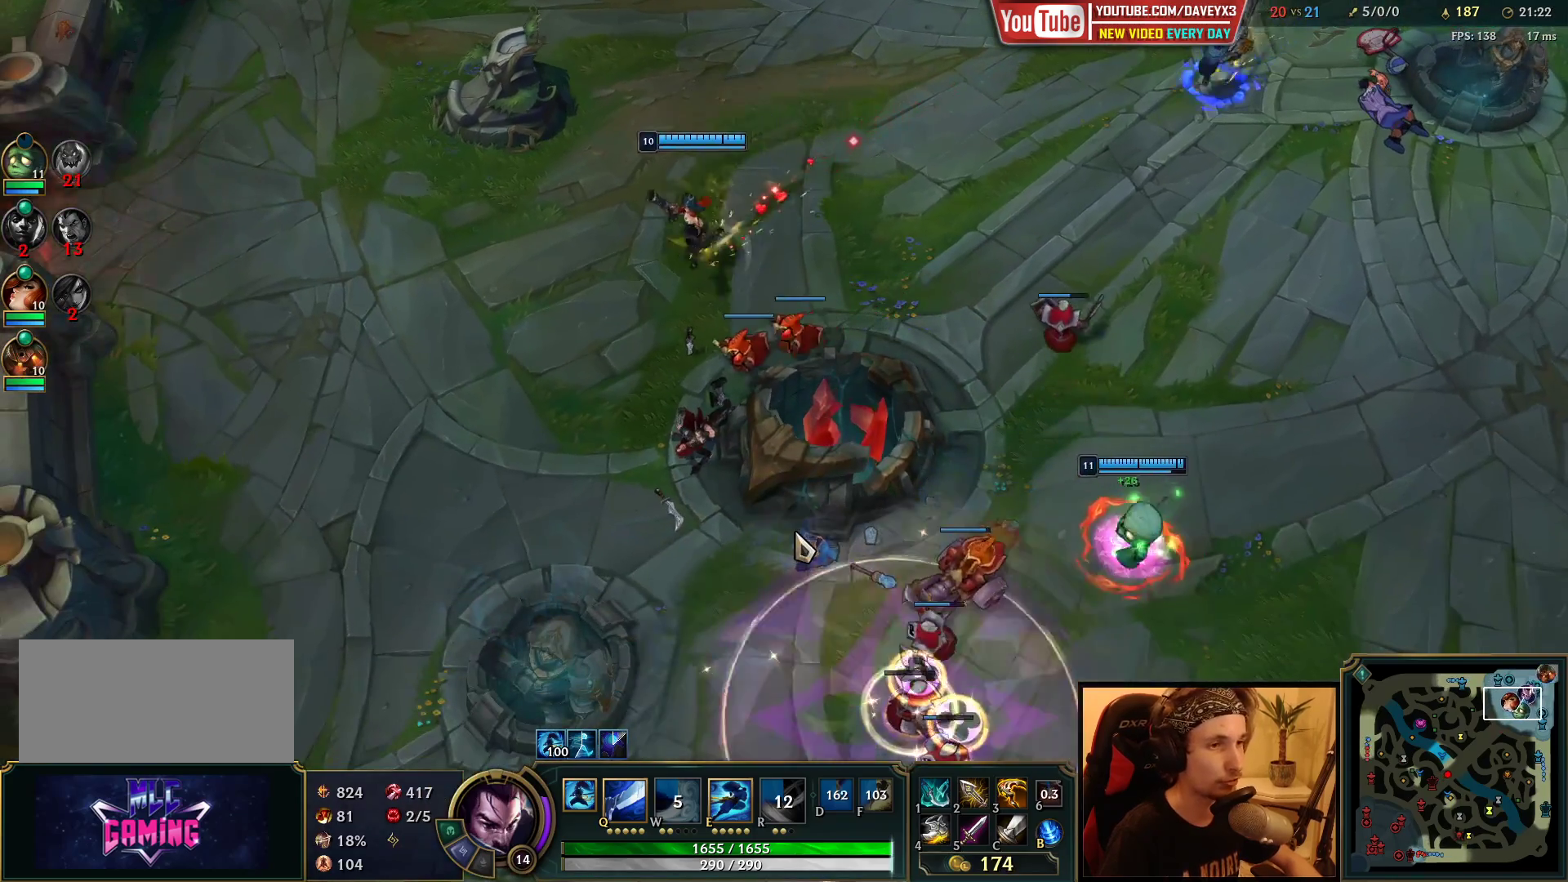
{"keys": [], "mouse": ["right"], "events": [[67, "mouse_right", "up"], [467, "mouse_right", "down"]]}
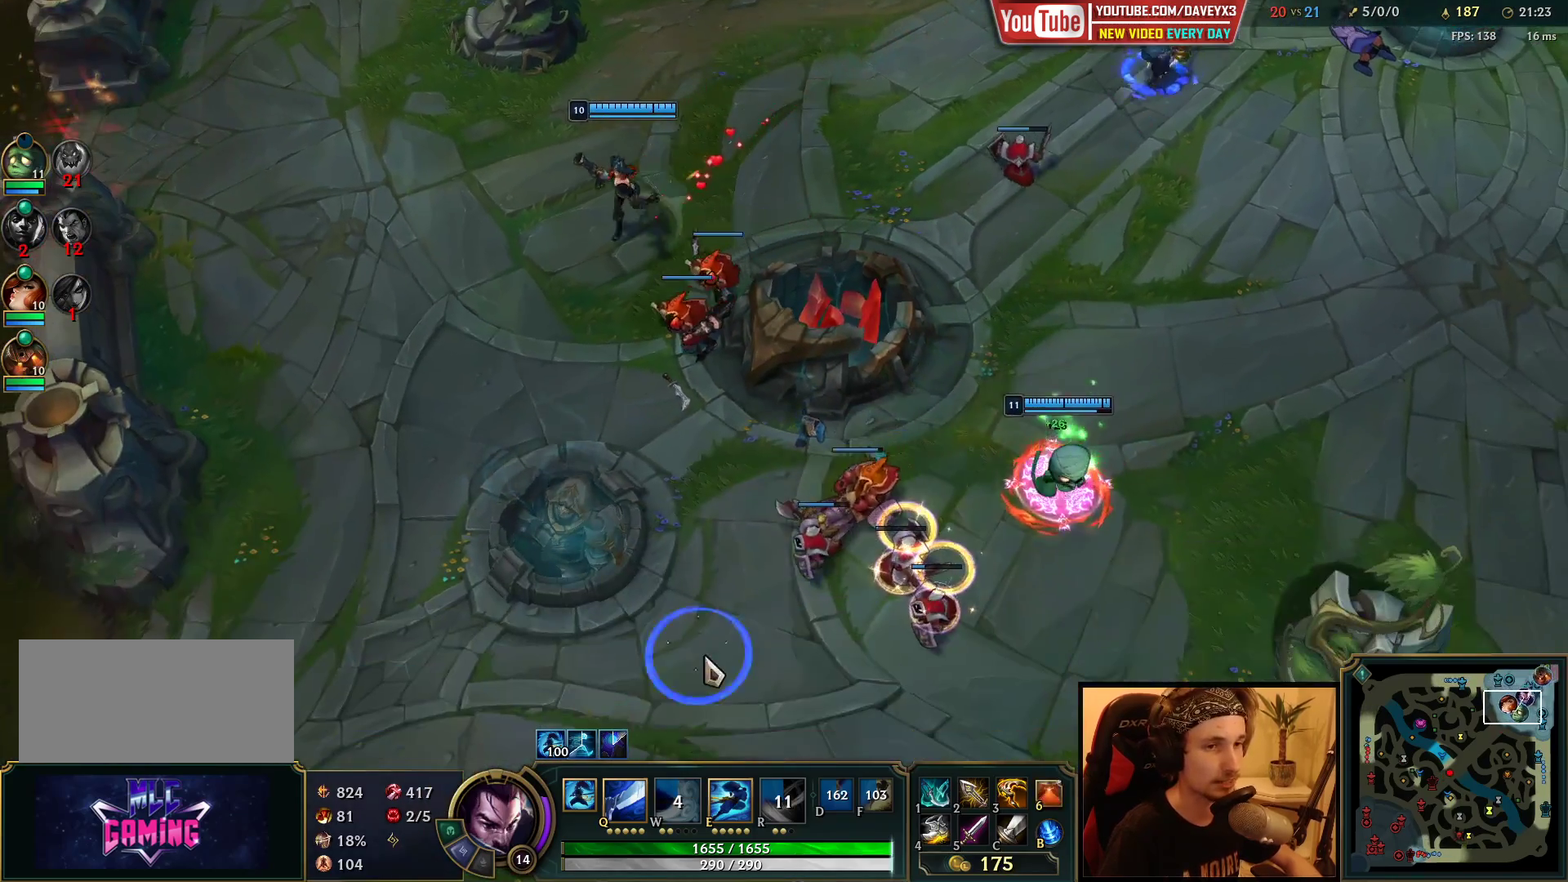
{"keys": [], "mouse": [], "events": [[50, "mouse_right", "up"]]}
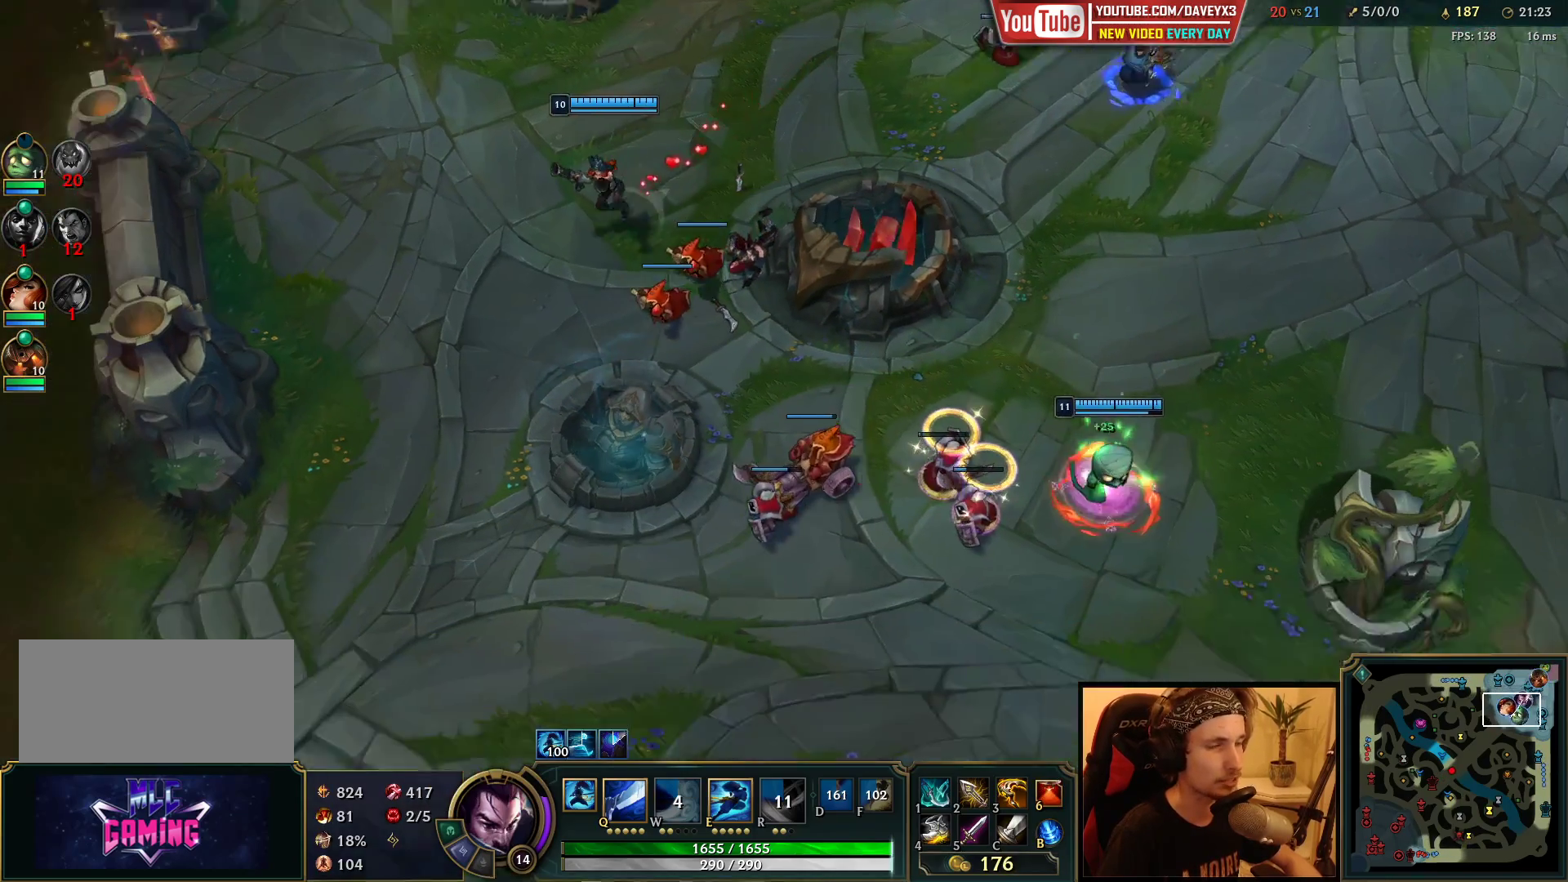
{"keys": [], "mouse": [], "events": [[267, "mouse_right", "down"], [367, "mouse_right", "up"]]}
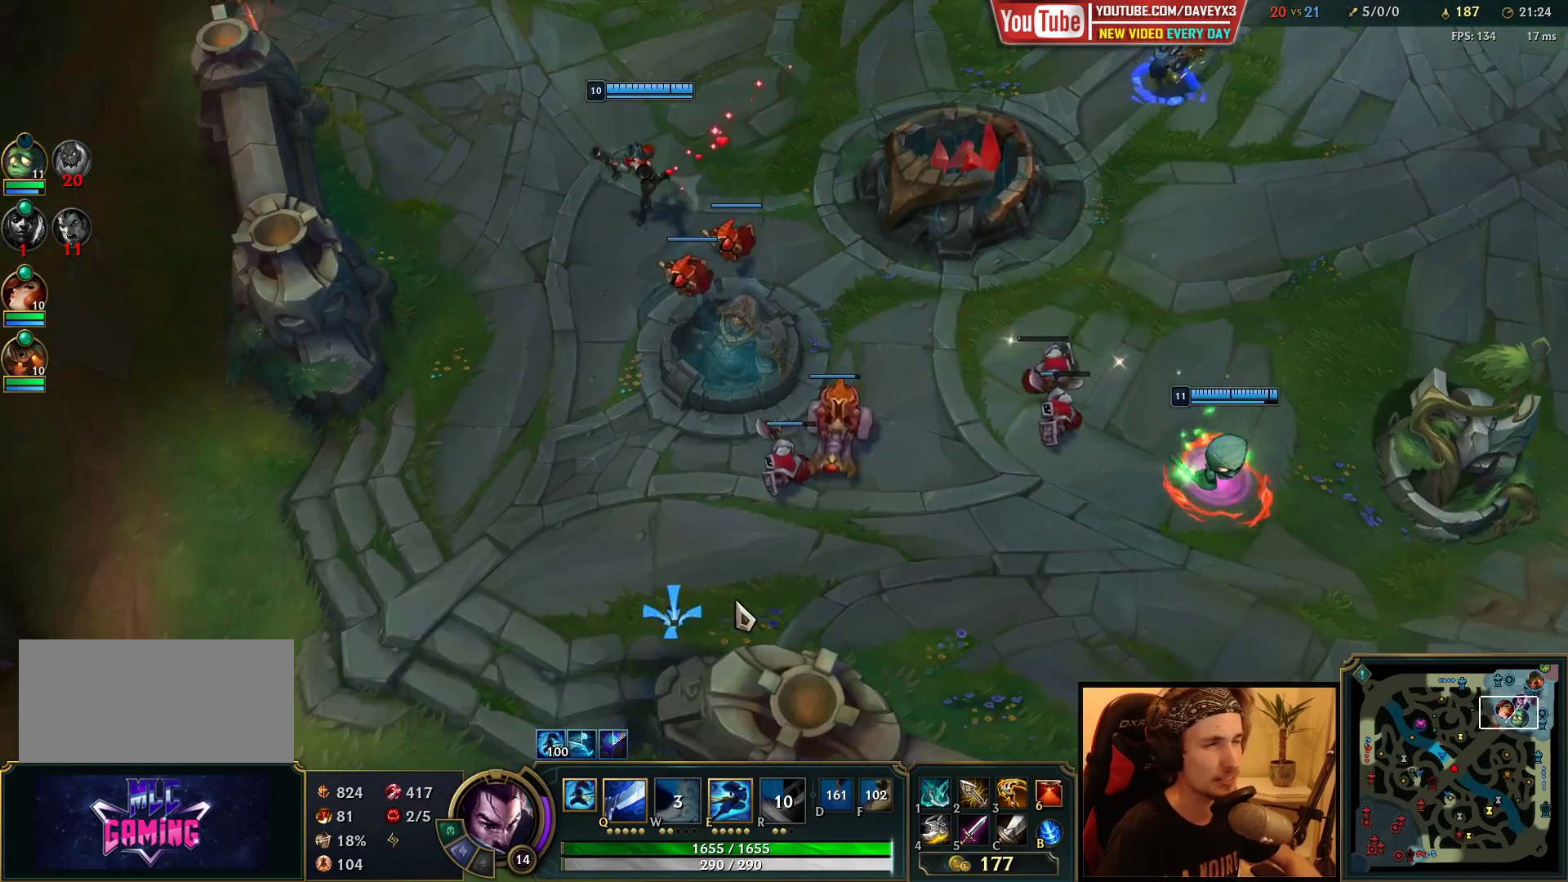
{"keys": [], "mouse": ["right"], "events": [[500, "mouse_right", "down"]]}
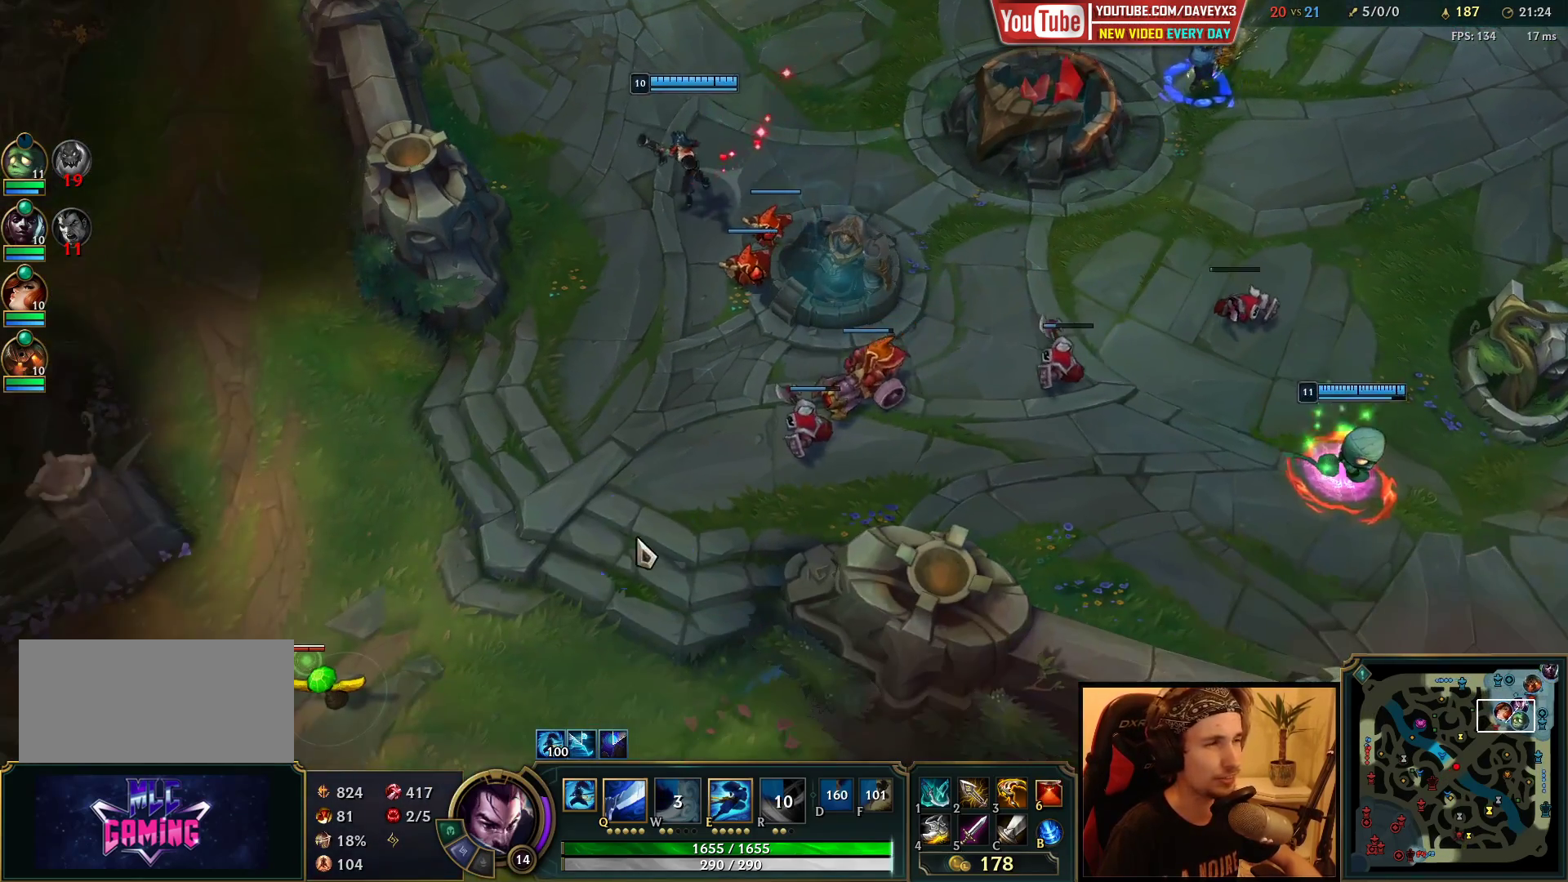
{"keys": [], "mouse": [], "events": [[117, "mouse_right", "up"]]}
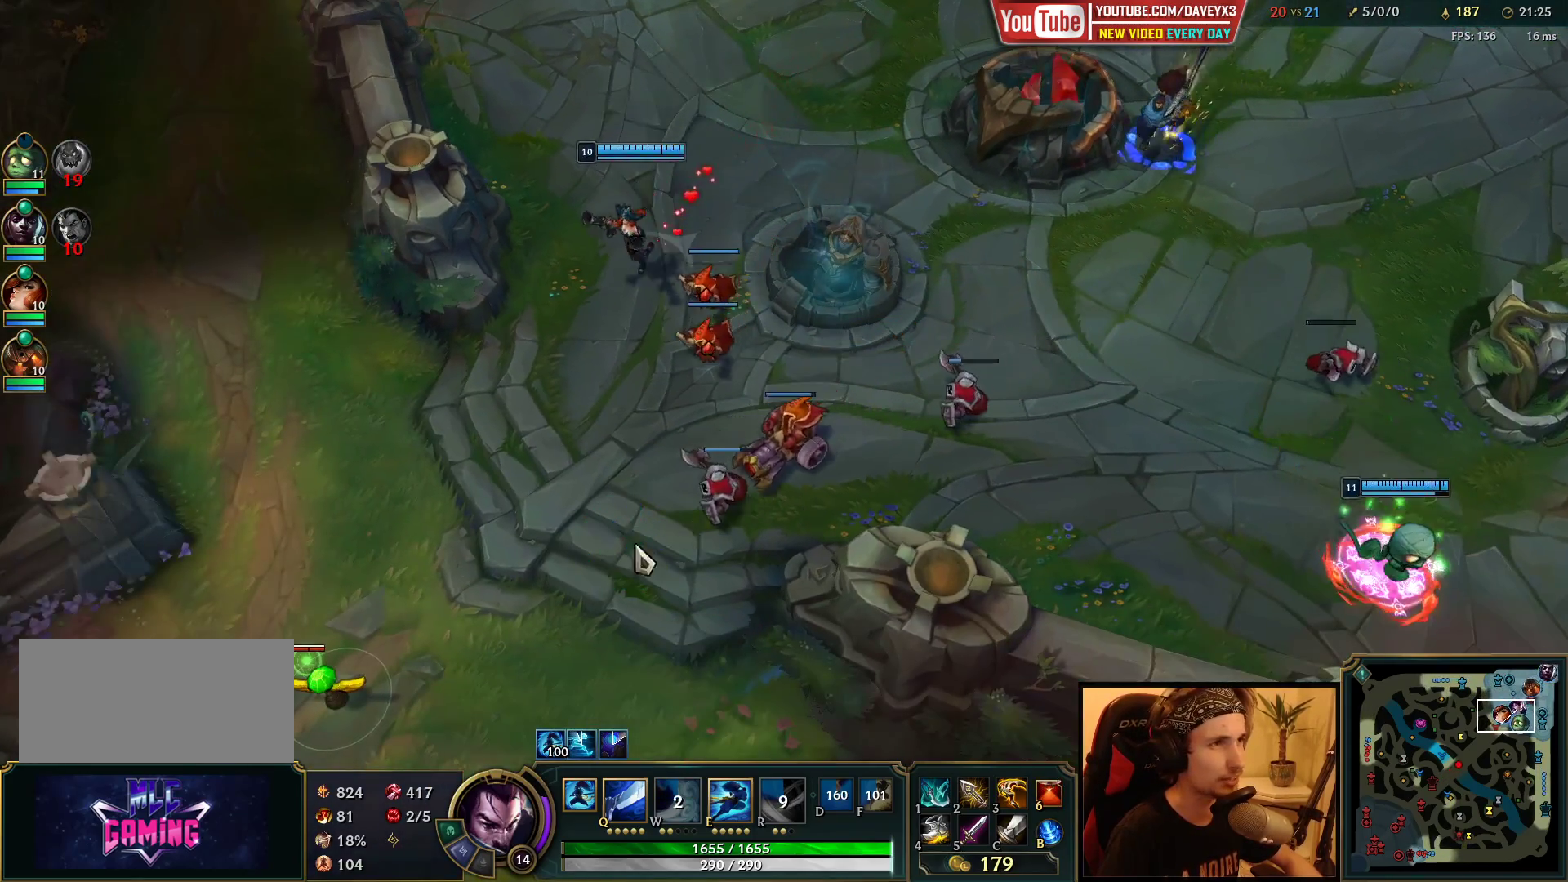
{"keys": ["tab"], "mouse": [], "events": [[133, "tab", "down"]]}
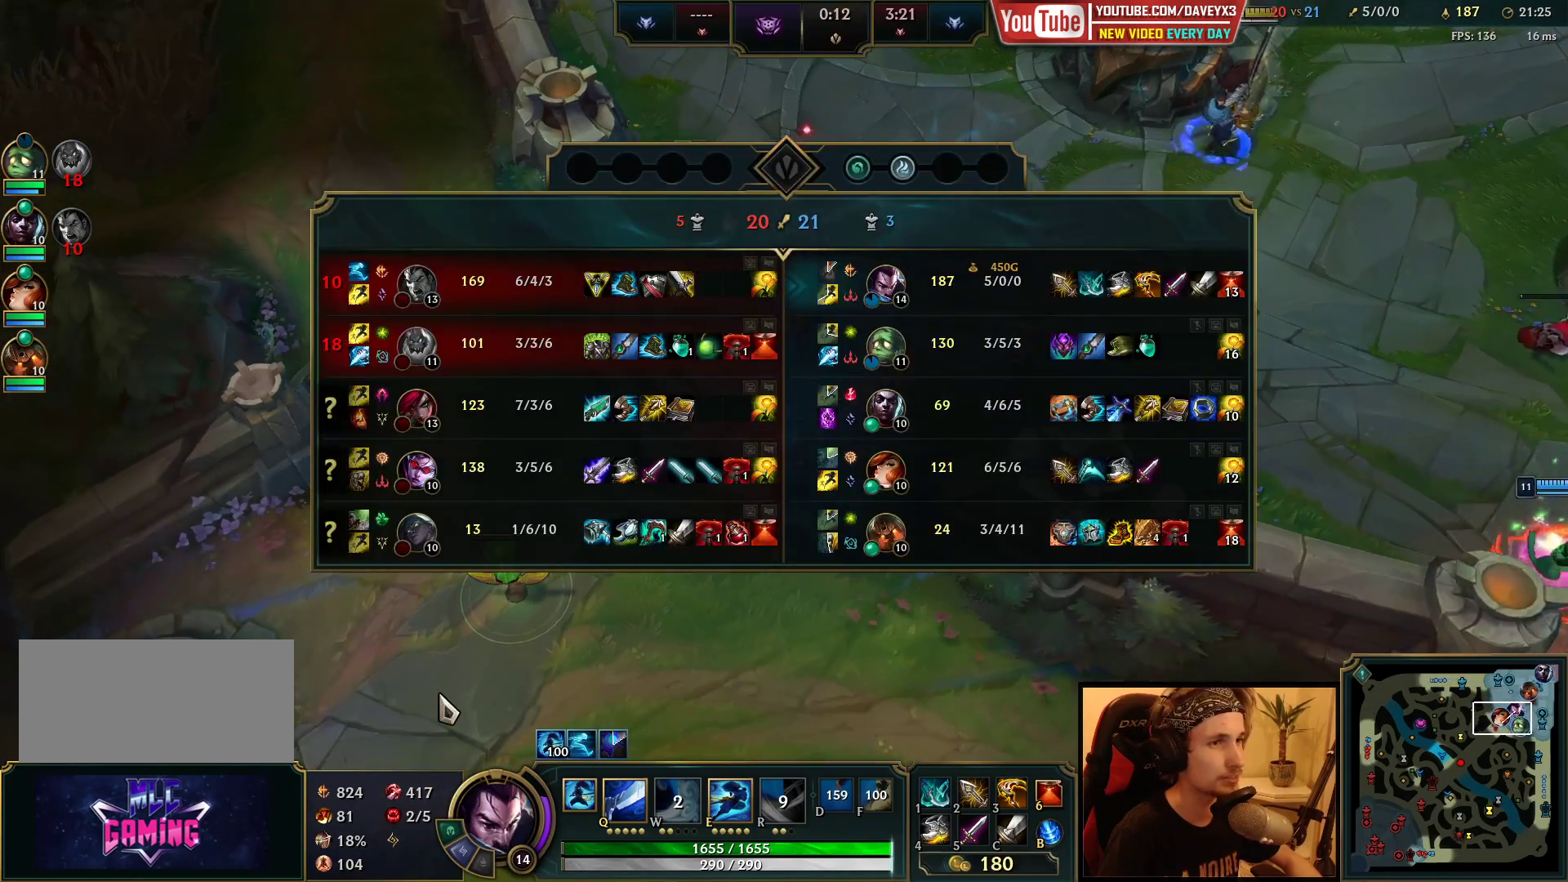
{"keys": ["tab"], "mouse": [], "events": [[117, "mouse_right", "down"], [217, "mouse_right", "up"]]}
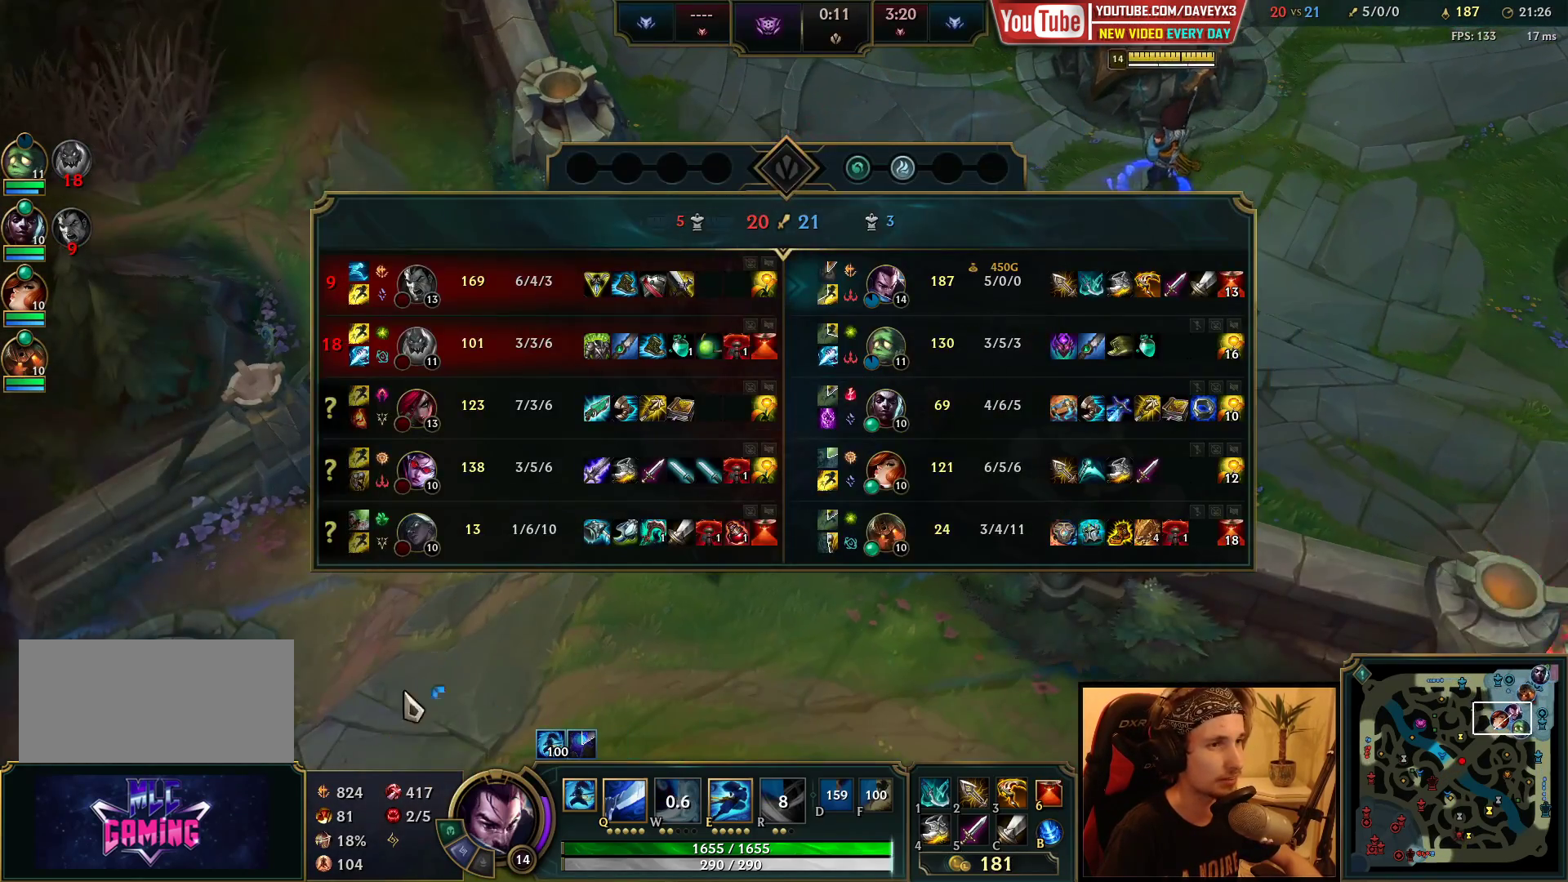
{"keys": ["tab"], "mouse": [], "events": []}
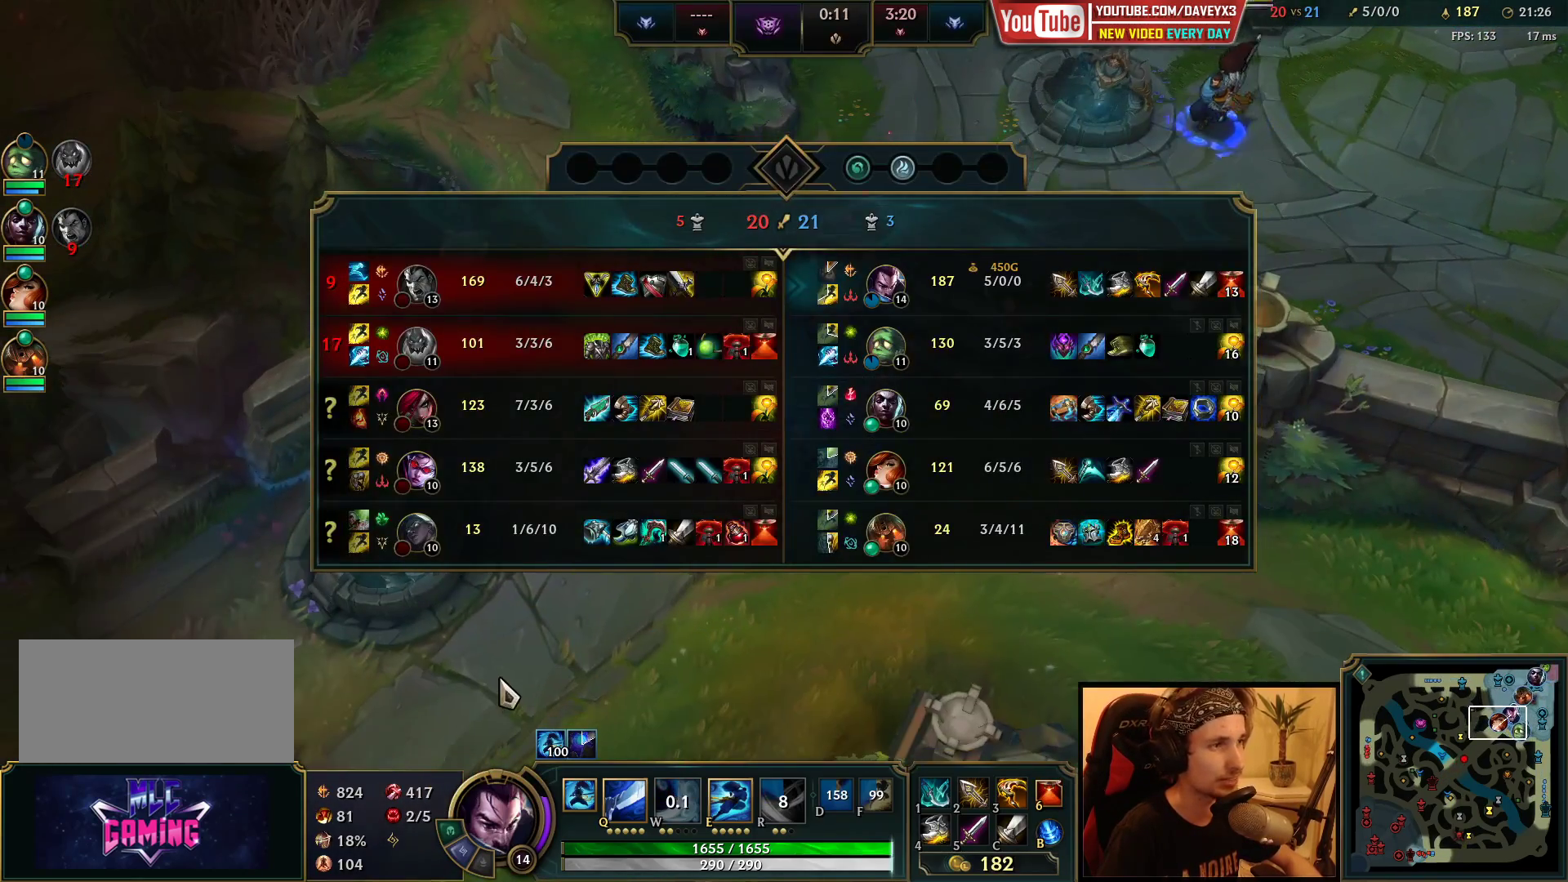
{"keys": [], "mouse": [], "events": [[100, "mouse_right", "down"], [167, "tab", "up"], [217, "mouse_right", "up"], [400, "tab", "down"], [500, "tab", "up"]]}
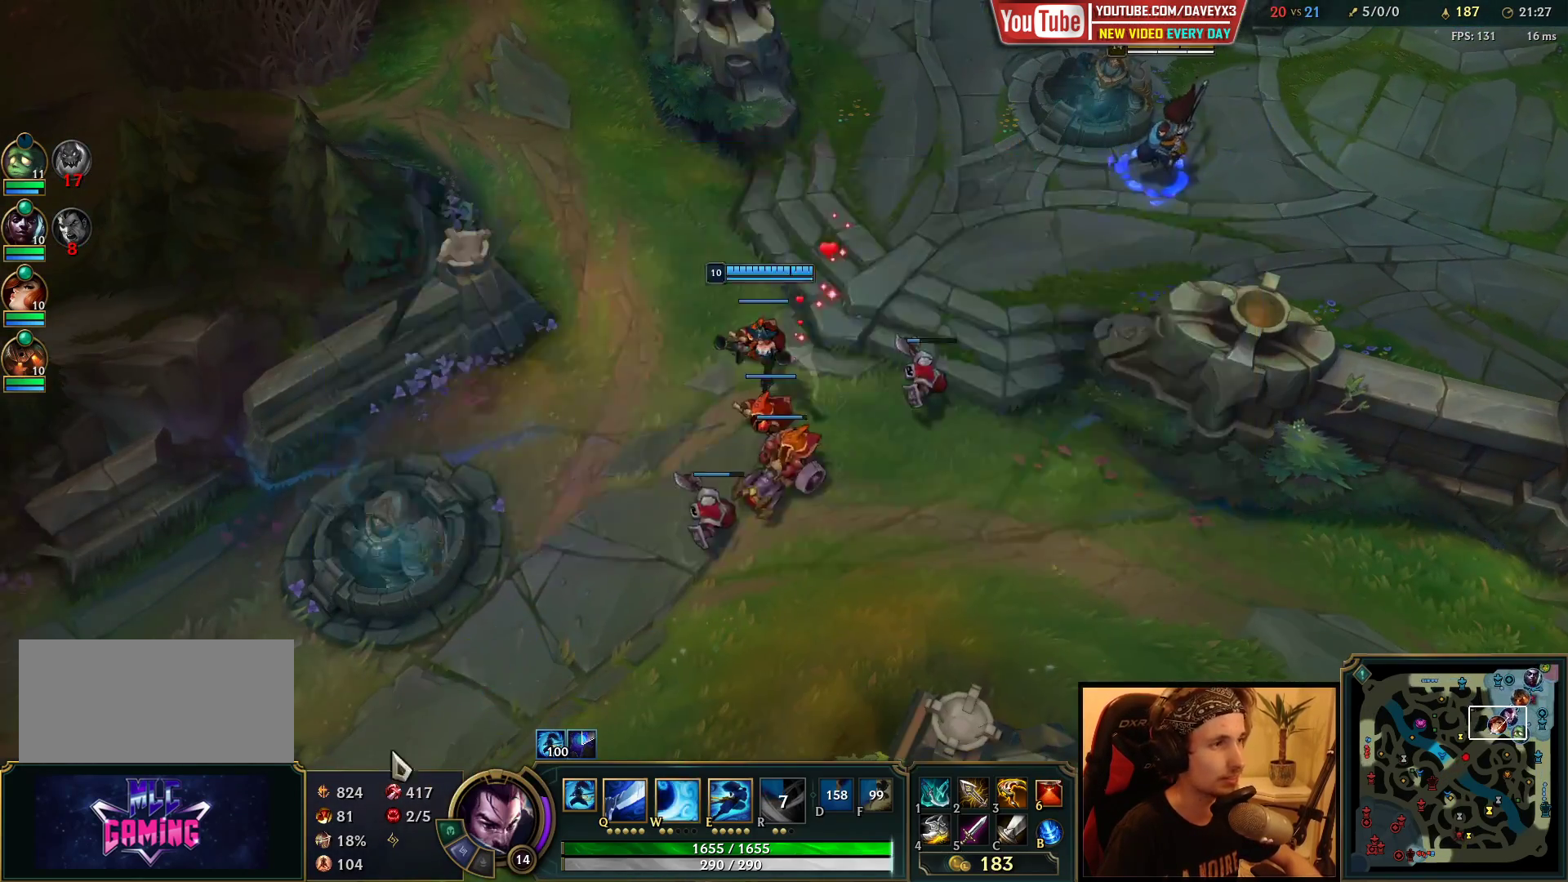
{"keys": [], "mouse": [], "events": [[367, "mouse_right", "down"], [467, "mouse_right", "up"]]}
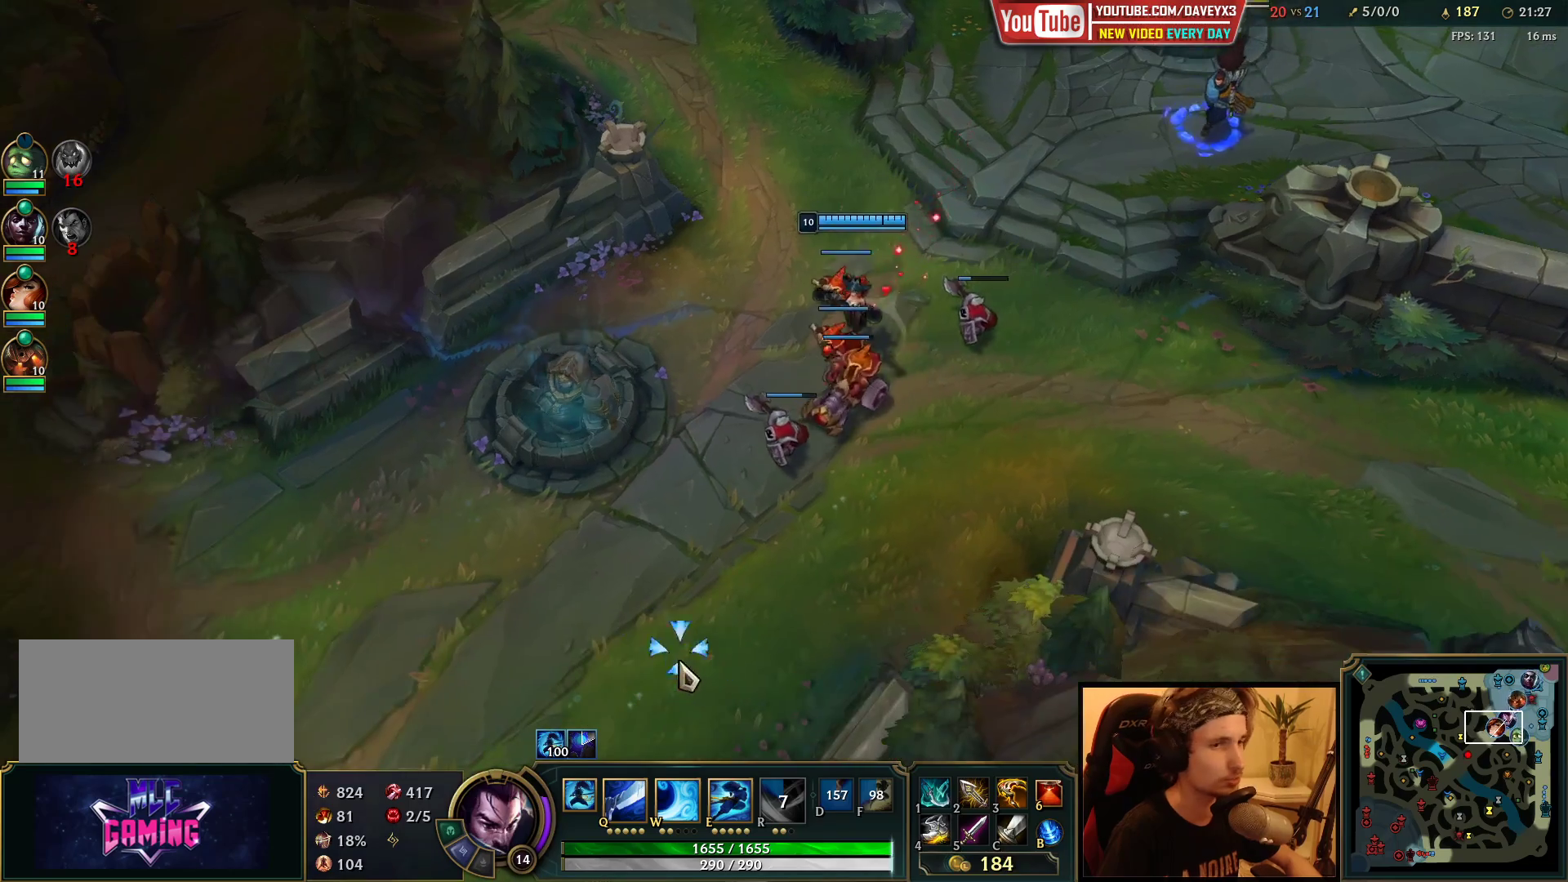
{"keys": [], "mouse": [], "events": []}
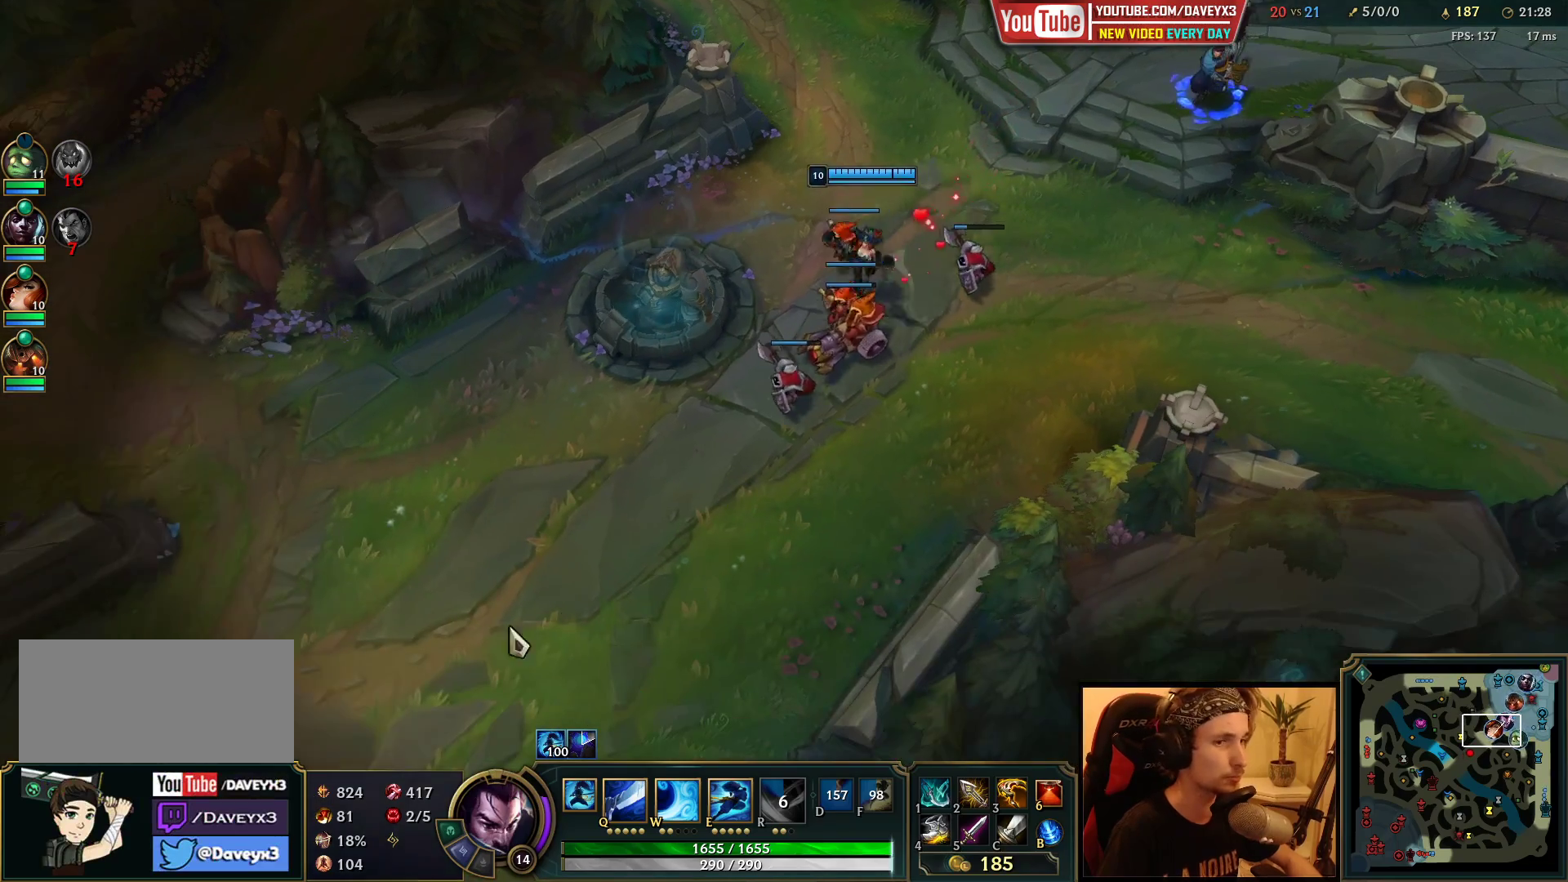
{"keys": [], "mouse": [], "events": [[100, "mouse_right", "down"], [217, "mouse_right", "up"]]}
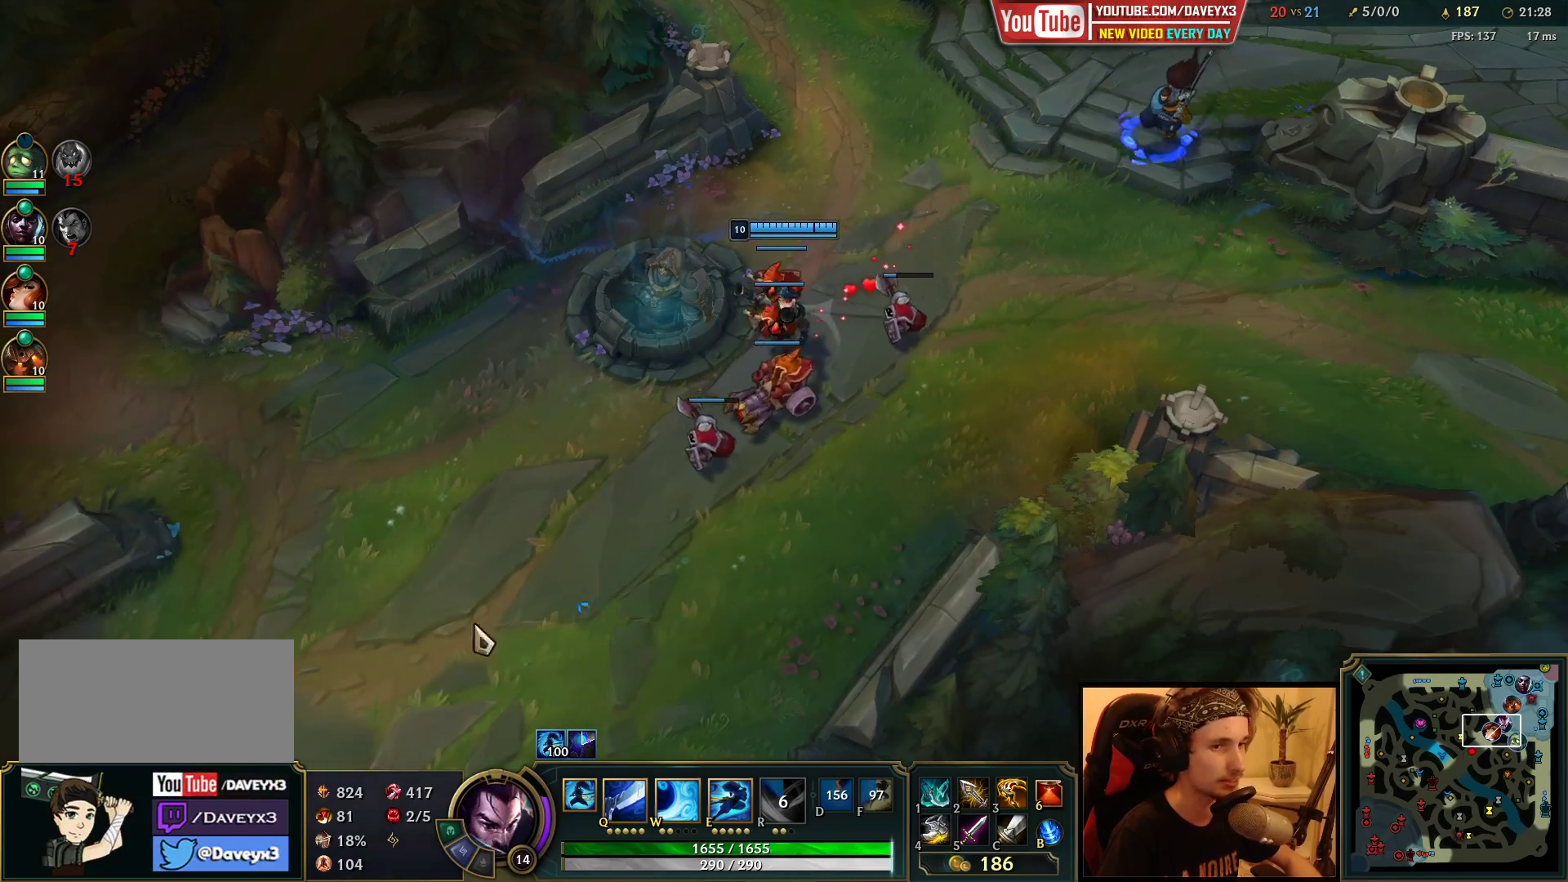
{"keys": [], "mouse": [], "events": [[350, "mouse_right", "down"], [450, "mouse_right", "up"]]}
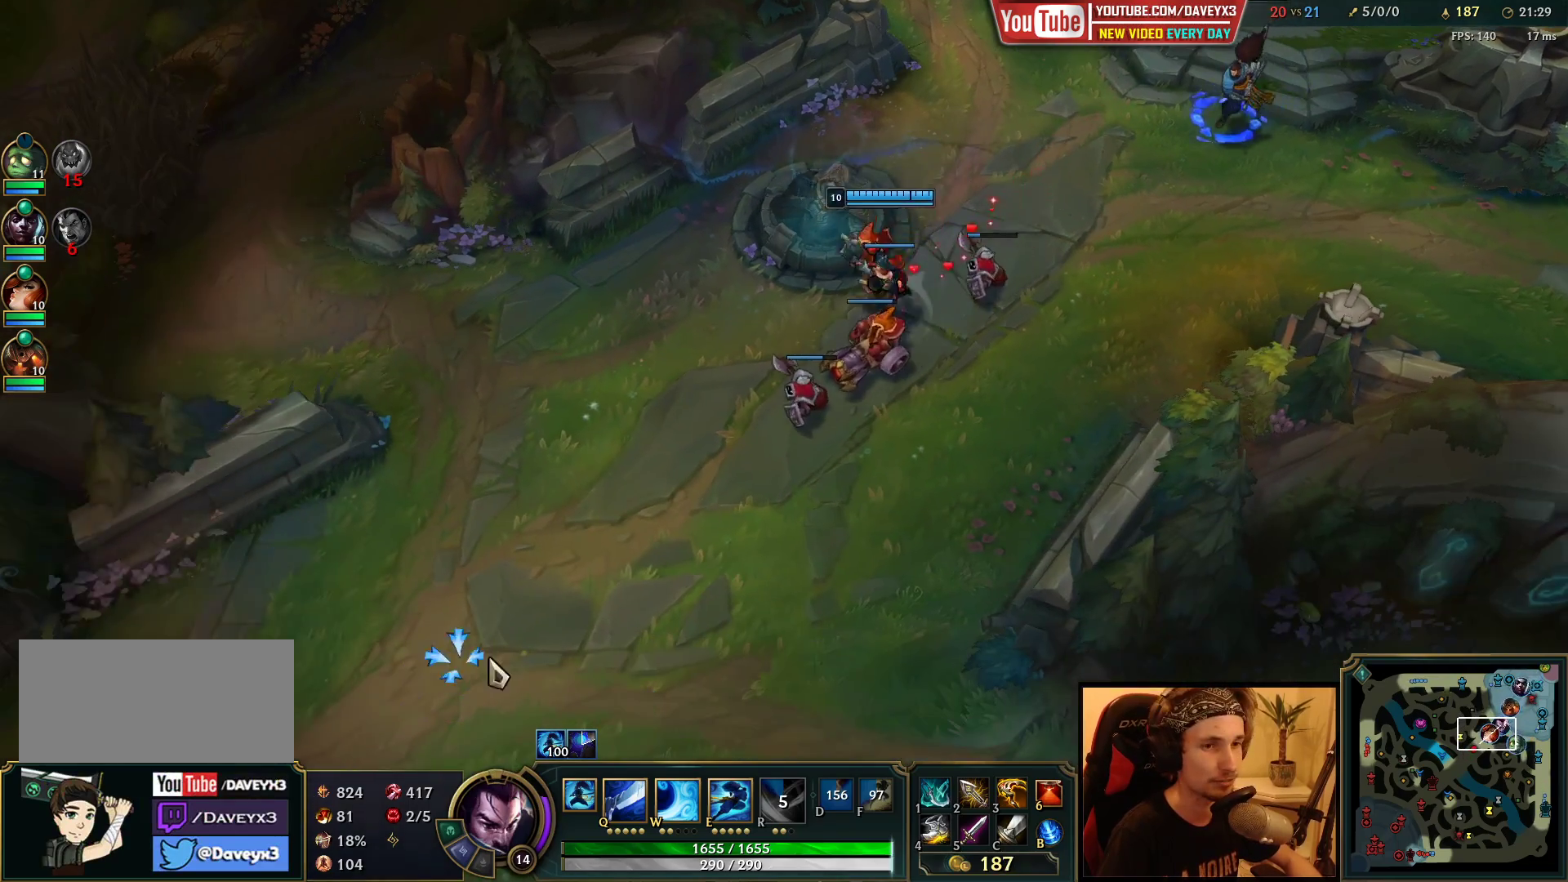
{"keys": [], "mouse": [], "events": []}
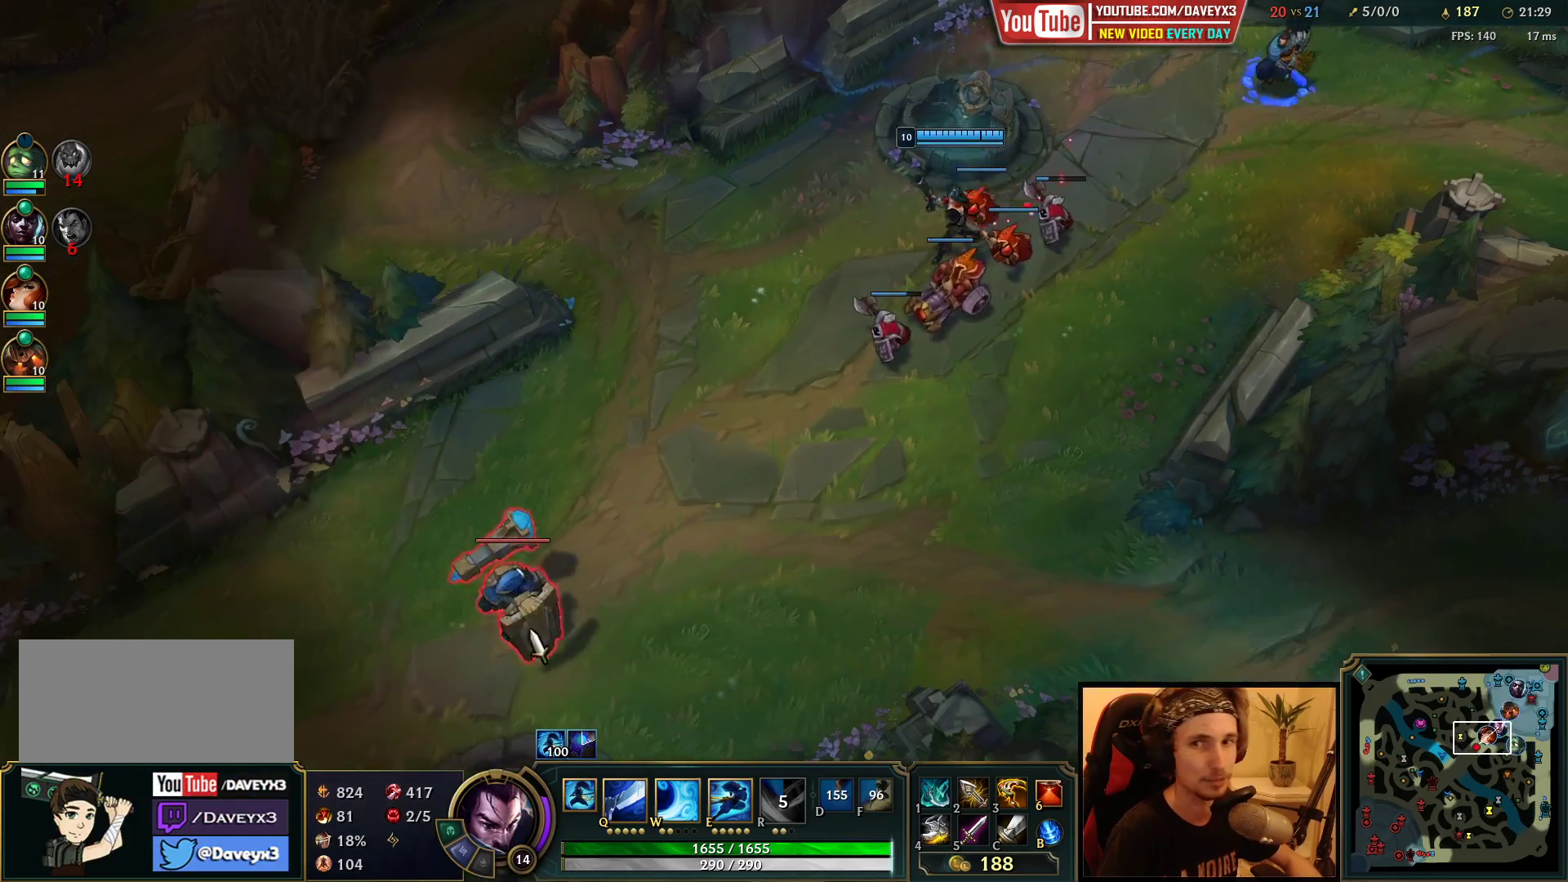
{"keys": [], "mouse": [], "events": [[117, "mouse_right", "down"], [200, "mouse_right", "up"], [283, "mouse_right", "down"], [383, "mouse_right", "up"]]}
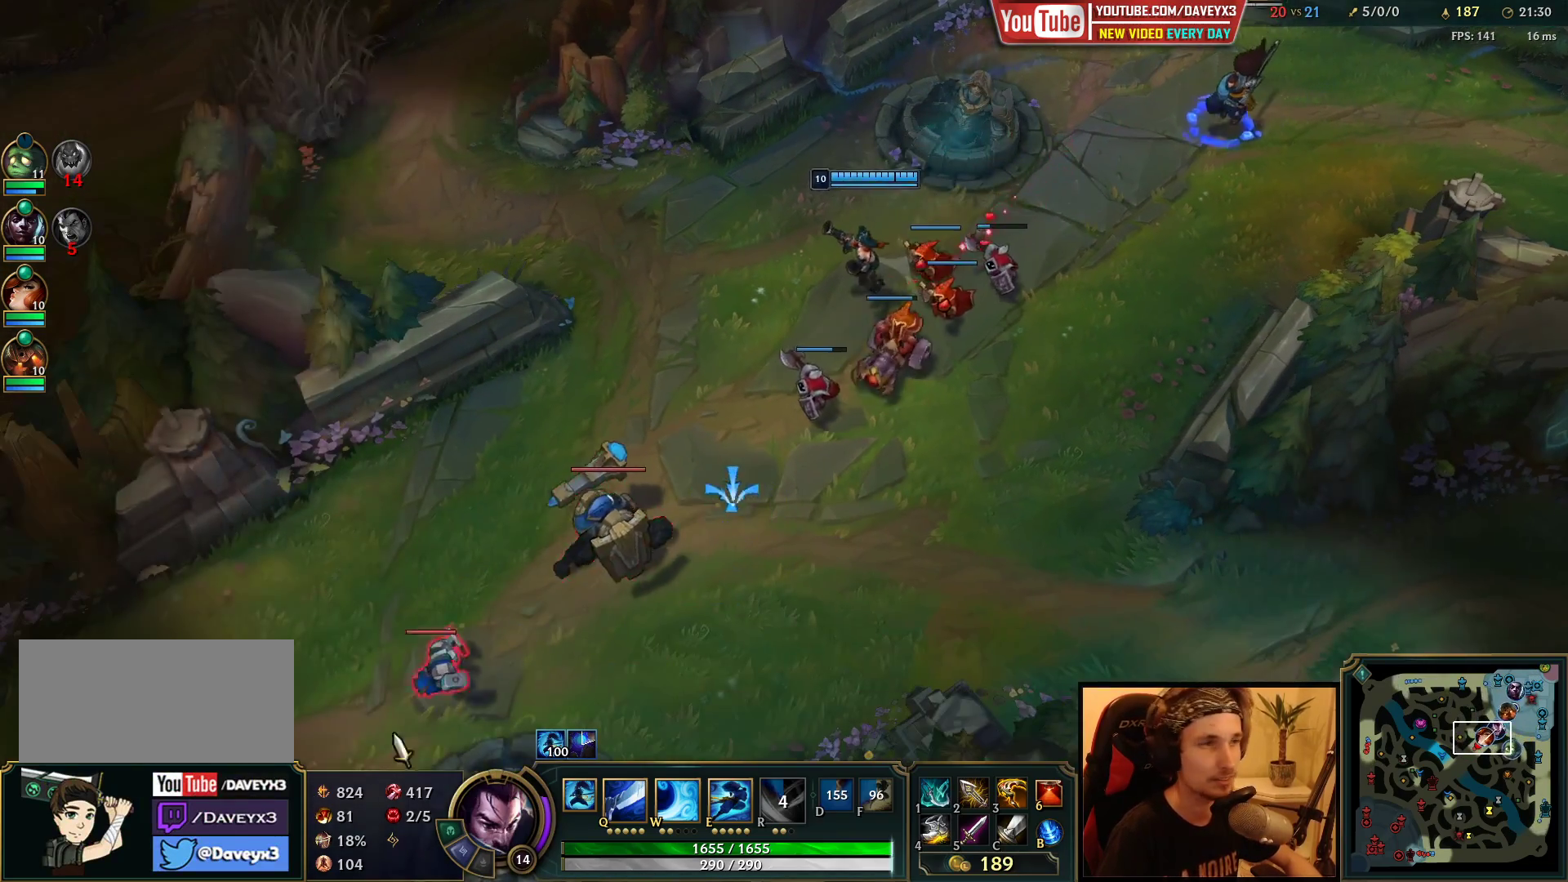
{"keys": [], "mouse": [], "events": [[333, "mouse_right", "down"], [417, "mouse_right", "up"]]}
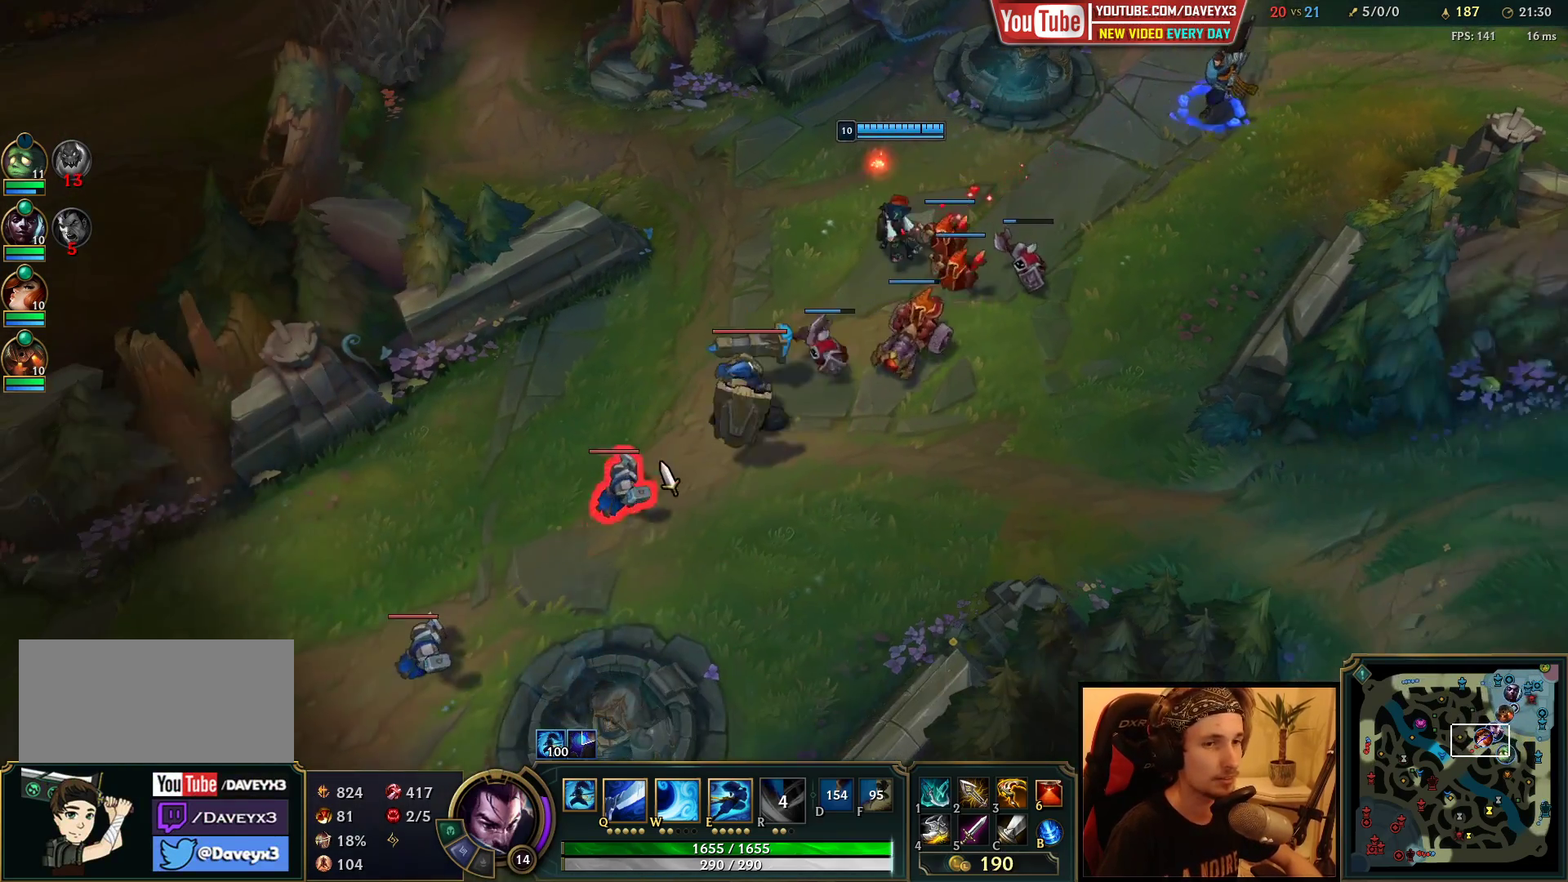
{"keys": [], "mouse": [], "events": []}
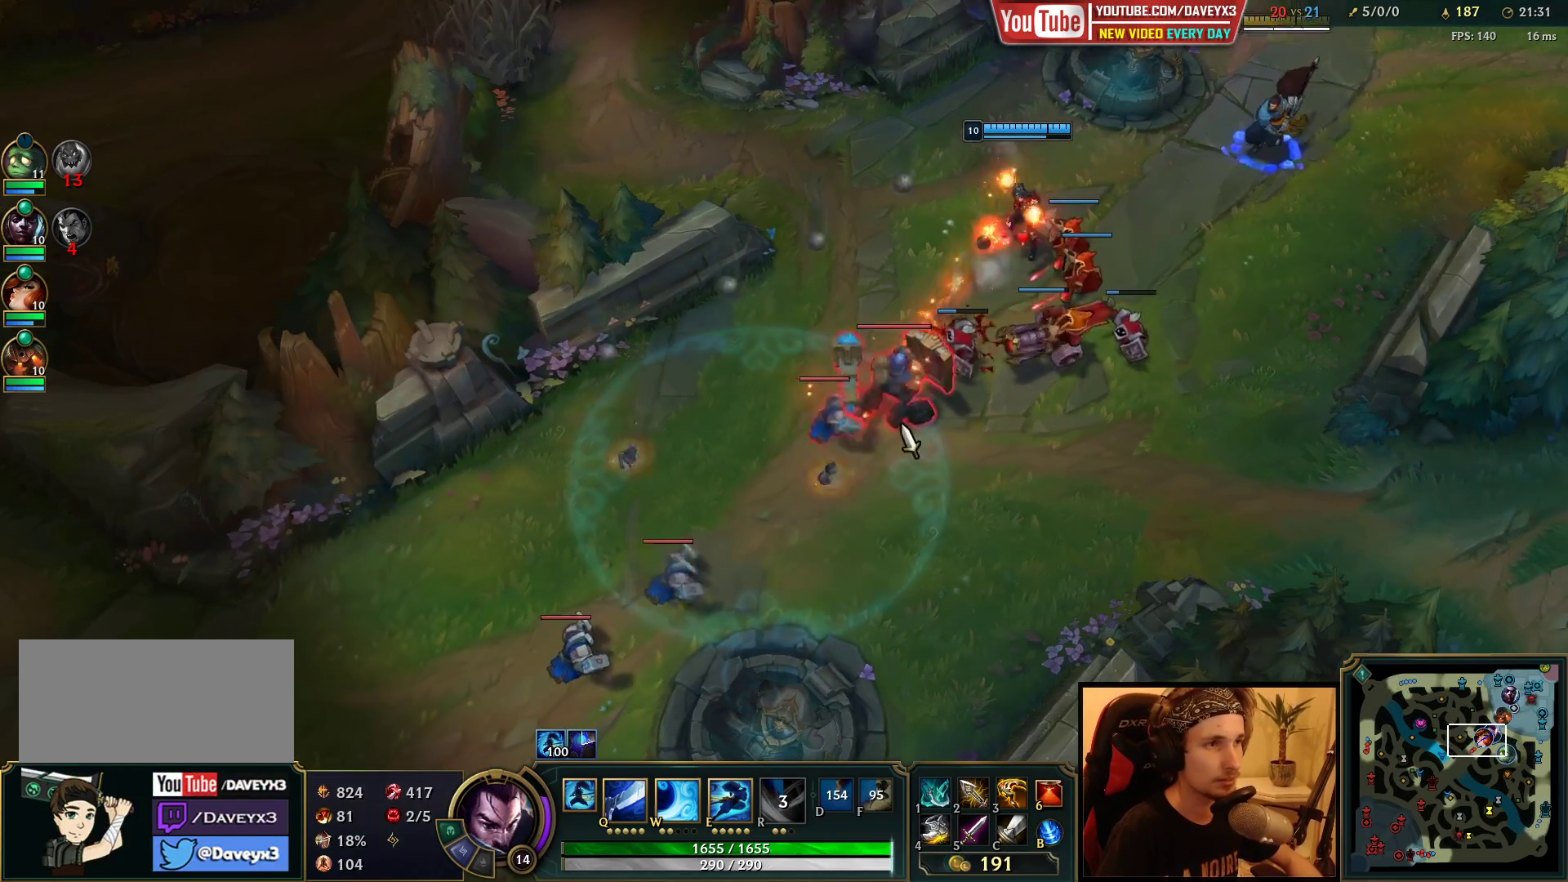
{"keys": [], "mouse": [], "events": [[367, "mouse_right", "down"], [467, "mouse_right", "up"]]}
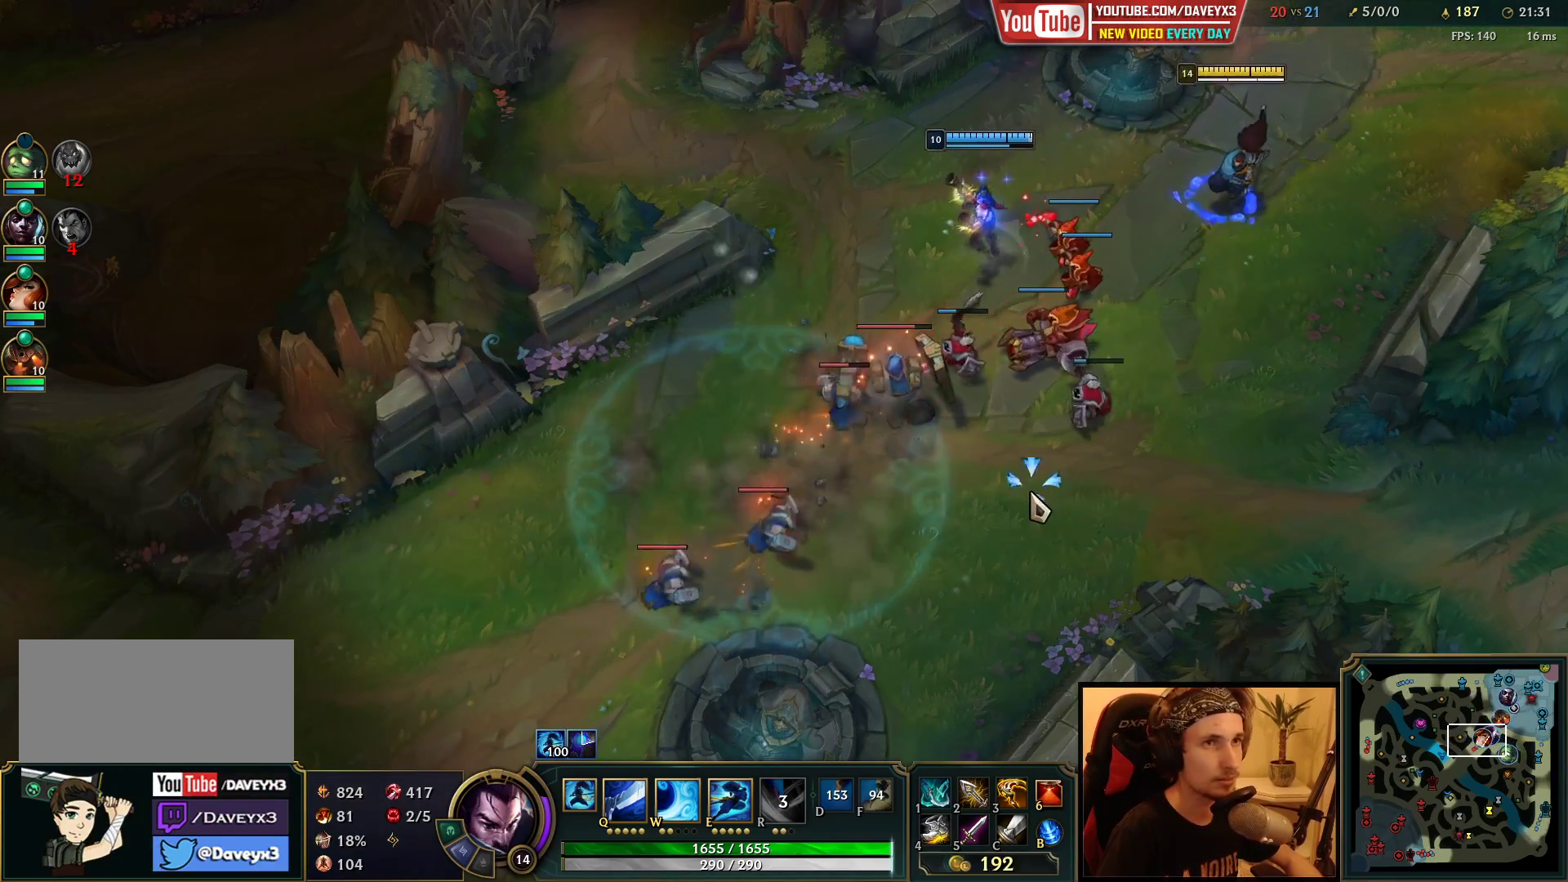
{"keys": [], "mouse": ["right"], "events": [[83, "mouse_right", "down"], [200, "mouse_right", "up"], [300, "mouse_right", "down"], [383, "mouse_right", "up"], [483, "mouse_right", "down"]]}
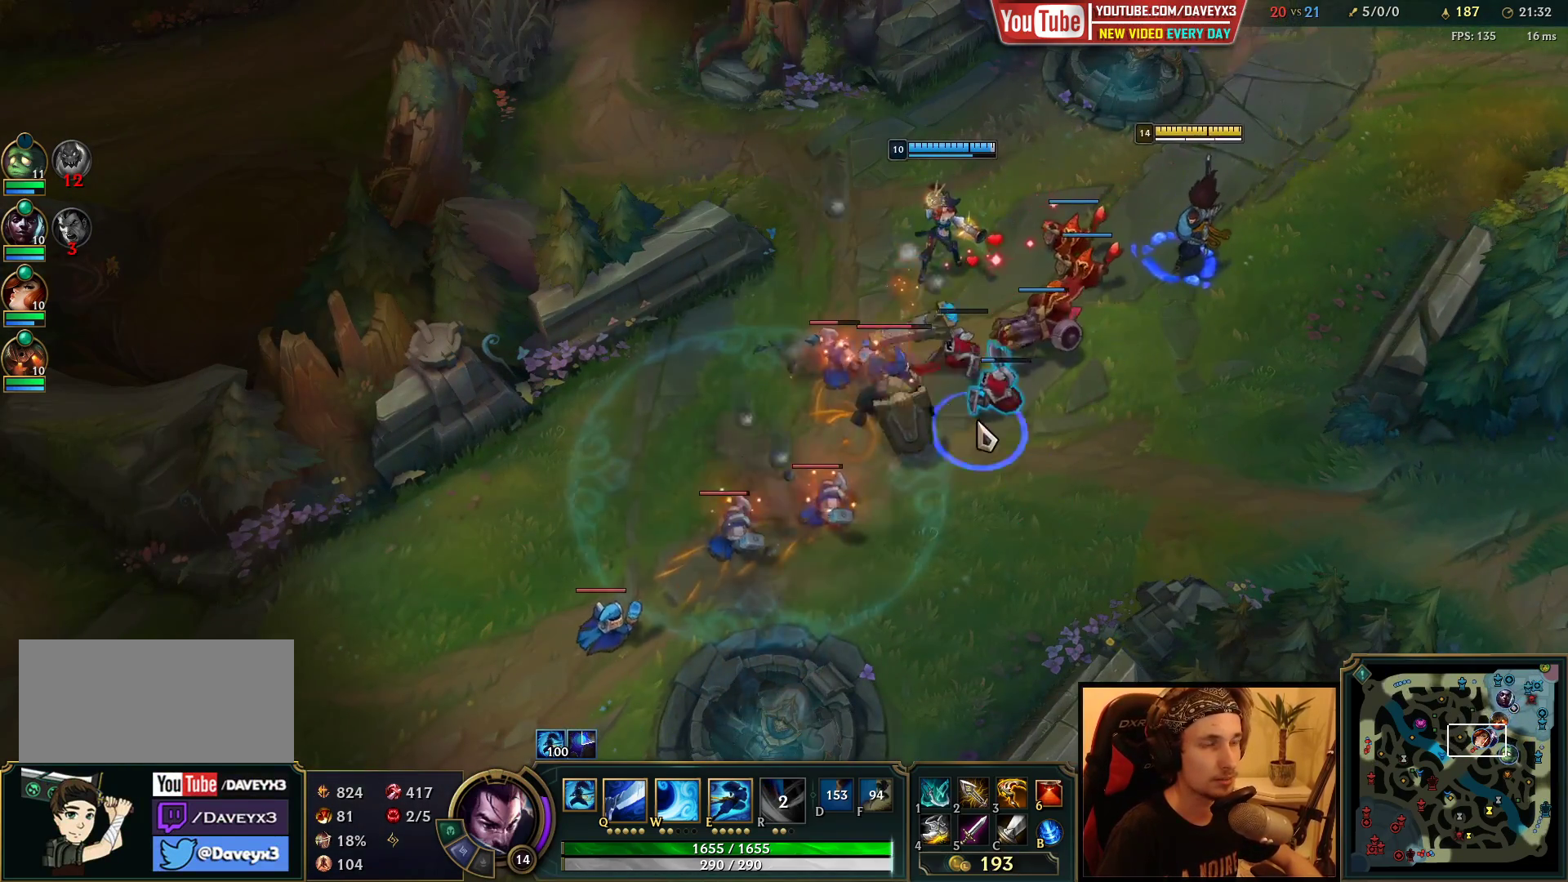
{"keys": ["e"], "mouse": [], "events": [[50, "mouse_right", "up"], [450, "e", "down"]]}
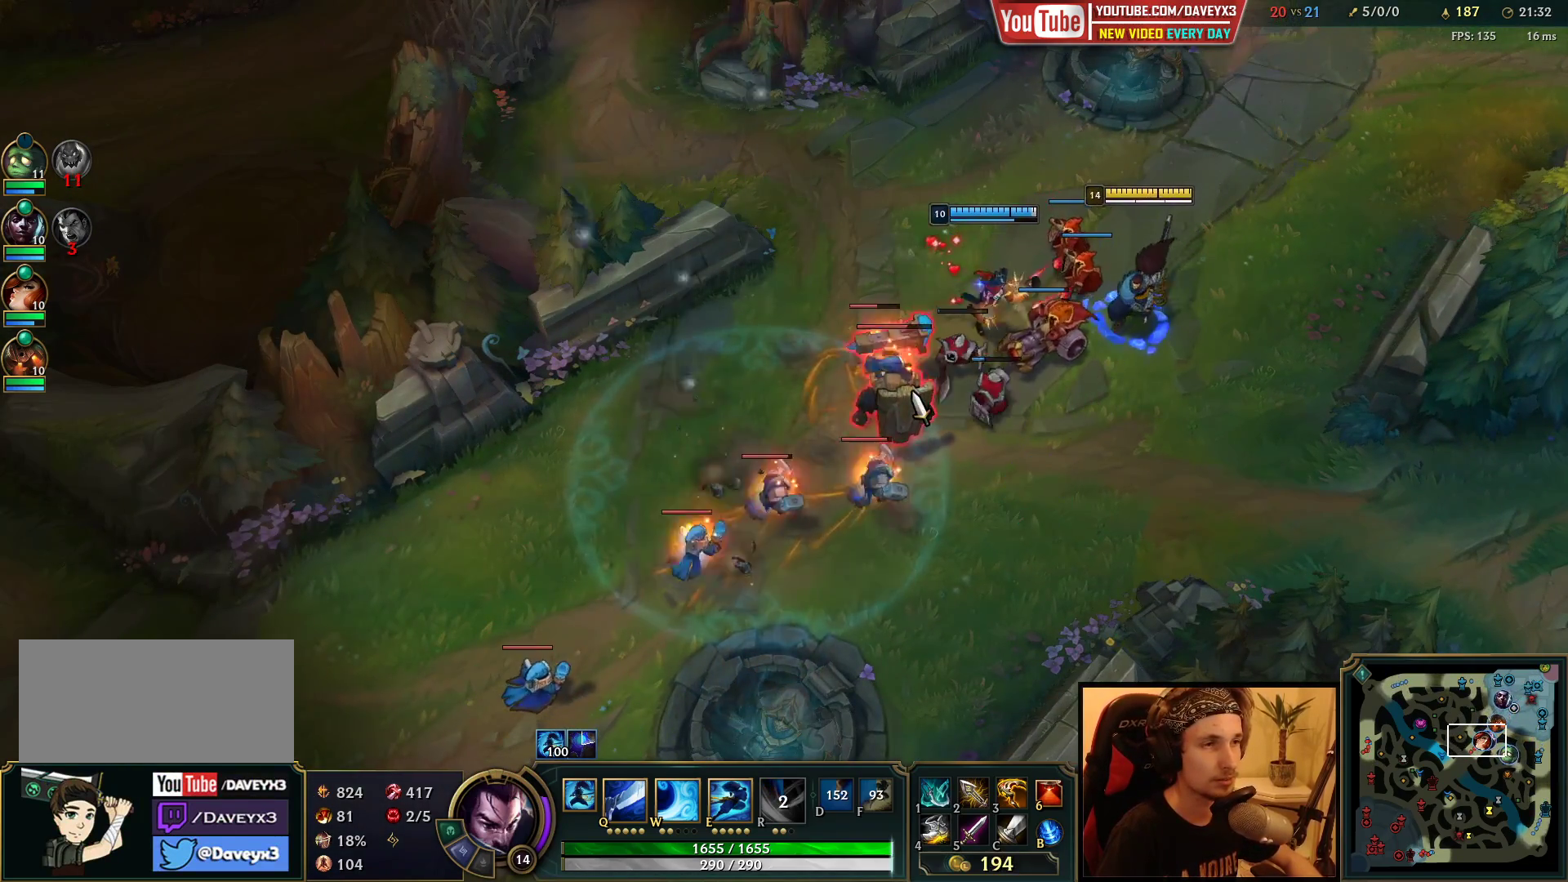
{"keys": ["e"], "mouse": [], "events": [[17, "e", "up"], [117, "e", "down"], [200, "e", "up"], [267, "e", "down"], [400, "e", "up"], [433, "e", "down"]]}
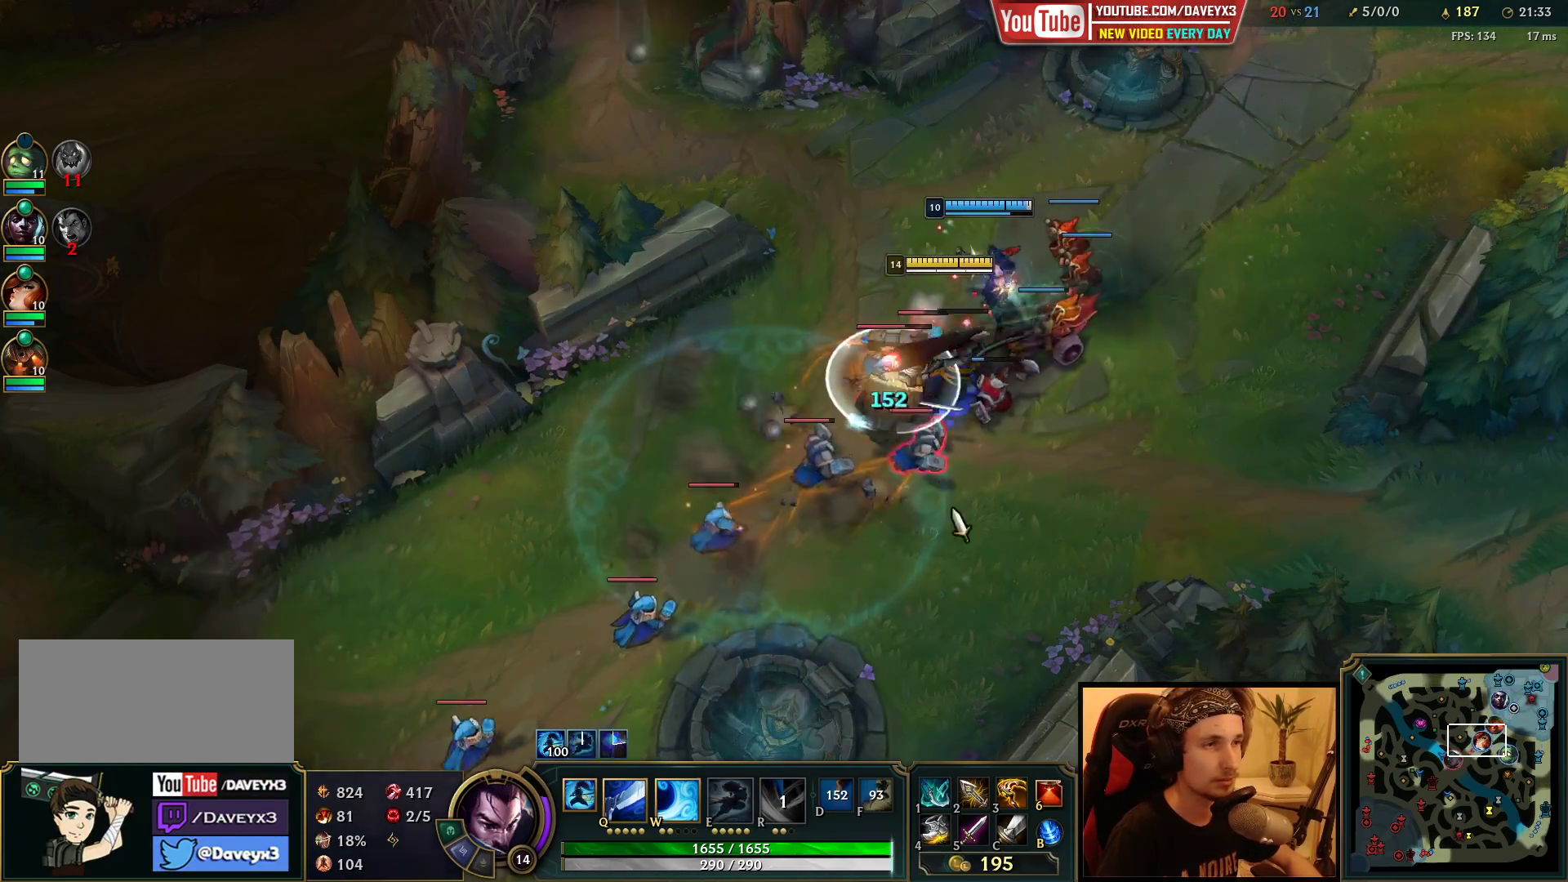
{"keys": ["e"], "mouse": [], "events": [[17, "q", "down"], [67, "e", "up"], [67, "mouse_right", "down"], [133, "q", "up"], [150, "mouse_right", "up"], [200, "q", "down"], [283, "q", "up"], [317, "e", "down"], [350, "mouse_left", "down"], [400, "e", "up"], [450, "e", "down"], [450, "mouse_left", "up"]]}